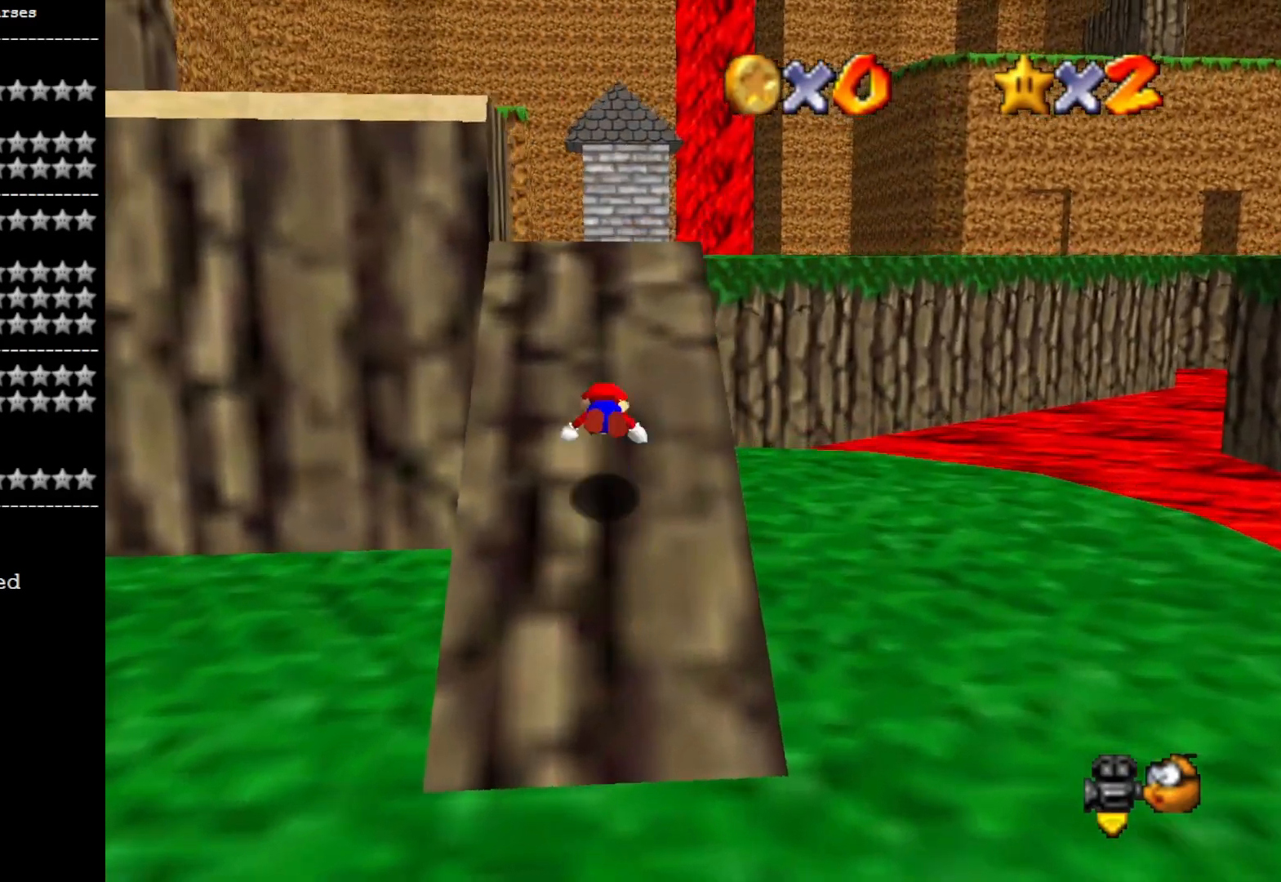
Gameplay with a controller (PlayStation layout); each line is a JSON object with the inputs held at the frame after it (dt_ms = milliseconds from this image to that frame). "events" lists button and stick changes between this image and that frame as [ms after this image, input, new state], when the widget could be followed in between.
{"dt_ms": 500, "buttons": ["CROSS"], "left_stick": "down-left", "right_stick": "center", "events": [[133, "CROSS", "up"], [167, "SQUARE", "up"], [300, "right_stick", "down-right"], [333, "left_stick", "center"], [400, "left_stick", "down-left"], [400, "right_stick", "center"], [433, "CROSS", "down"]]}
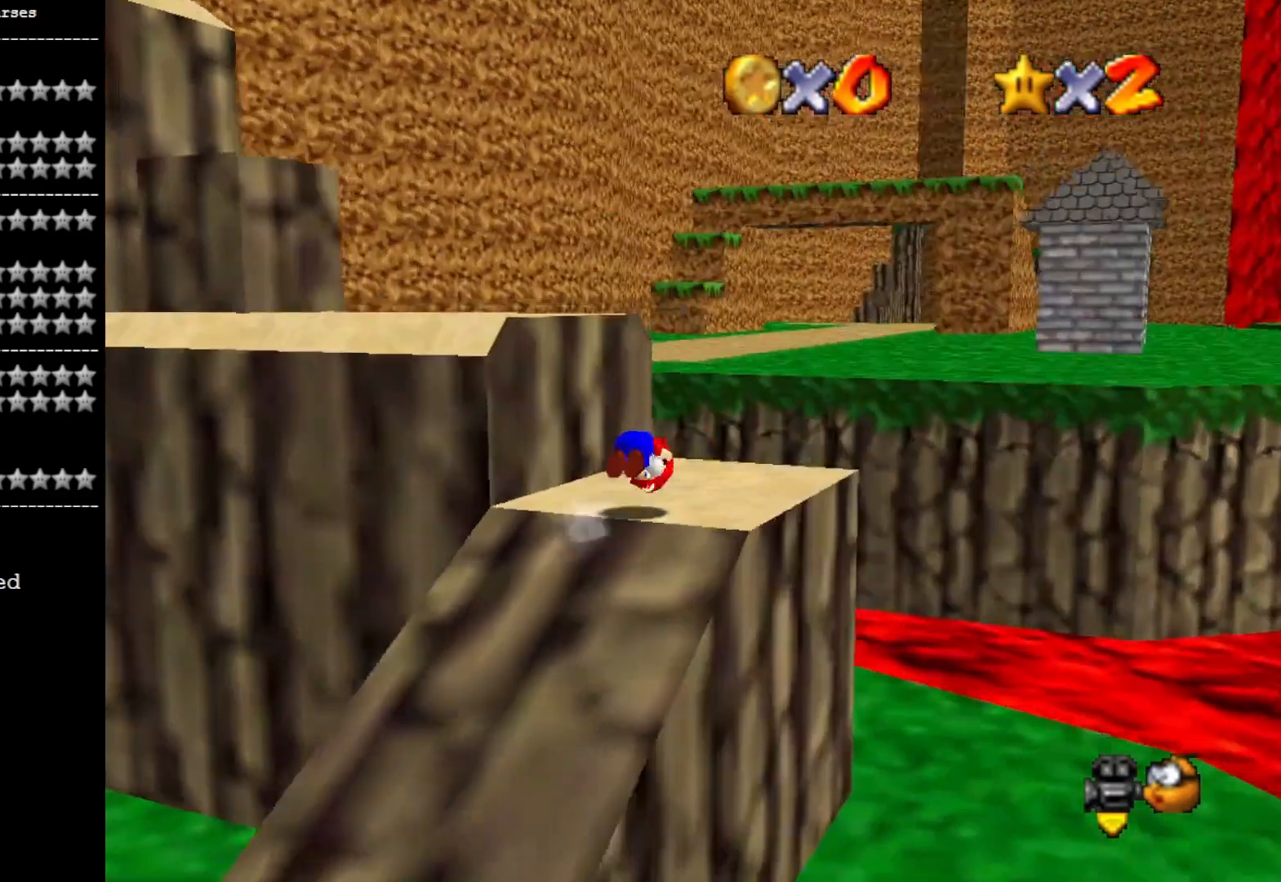
{"dt_ms": 500, "buttons": [], "left_stick": "center", "right_stick": "center", "events": [[100, "CROSS", "up"], [267, "left_stick", "center"], [333, "right_stick", "down-right"], [500, "right_stick", "center"]]}
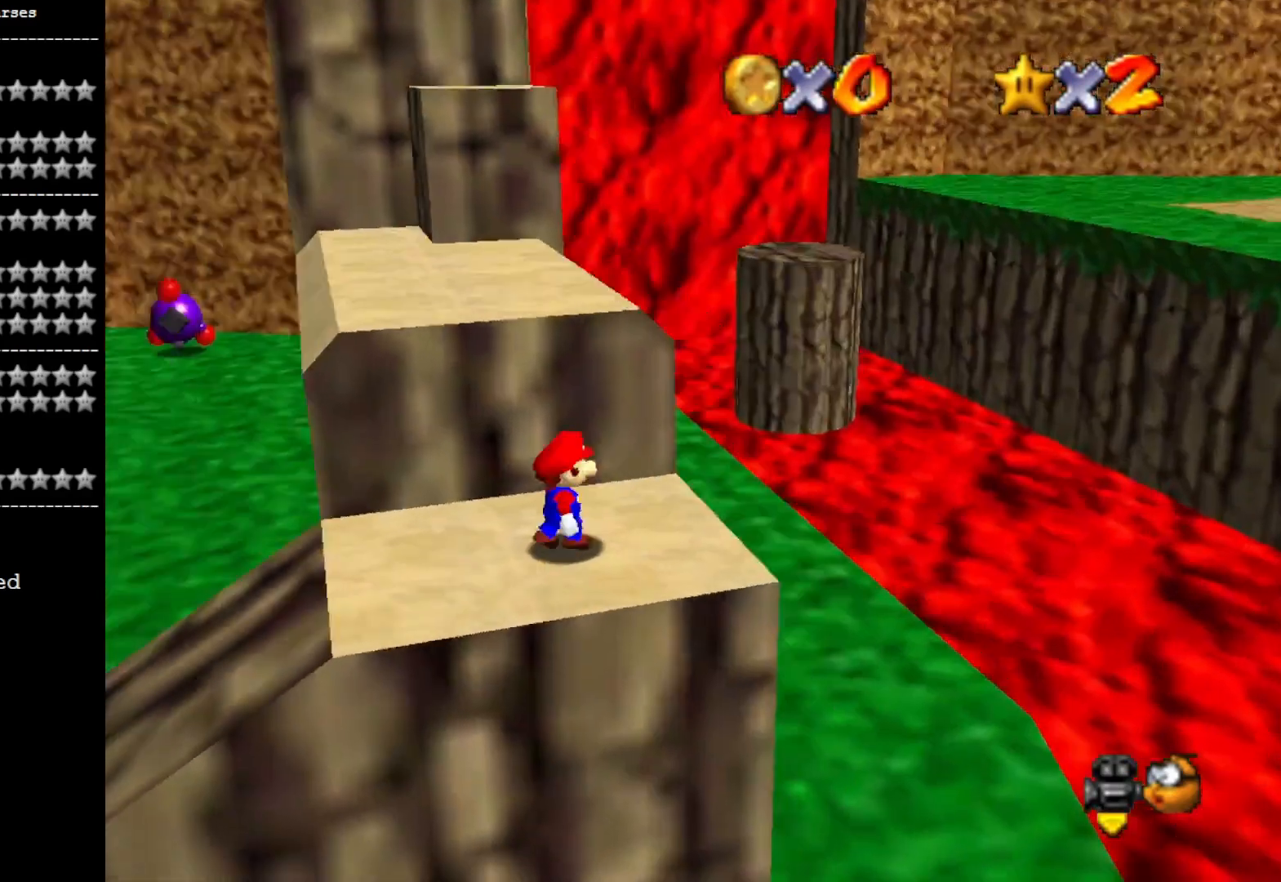
{"dt_ms": 500, "buttons": [], "left_stick": "up-left", "right_stick": "center", "events": [[67, "left_stick", "up-right"], [133, "left_stick", "right"], [367, "left_stick", "down"], [467, "left_stick", "up-left"]]}
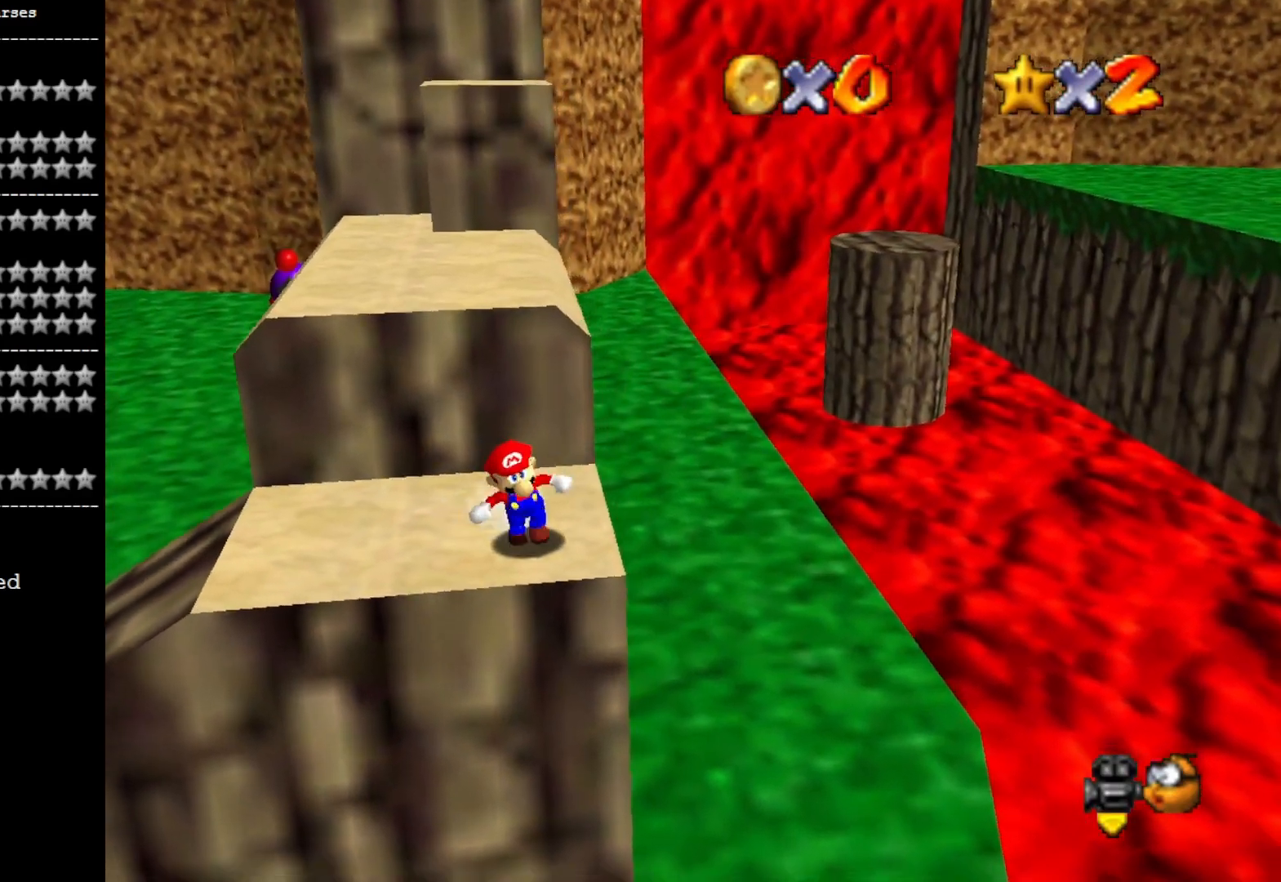
{"dt_ms": 500, "buttons": [], "left_stick": "up", "right_stick": "center", "events": [[33, "left_stick", "up"], [133, "CROSS", "down"], [433, "CROSS", "up"]]}
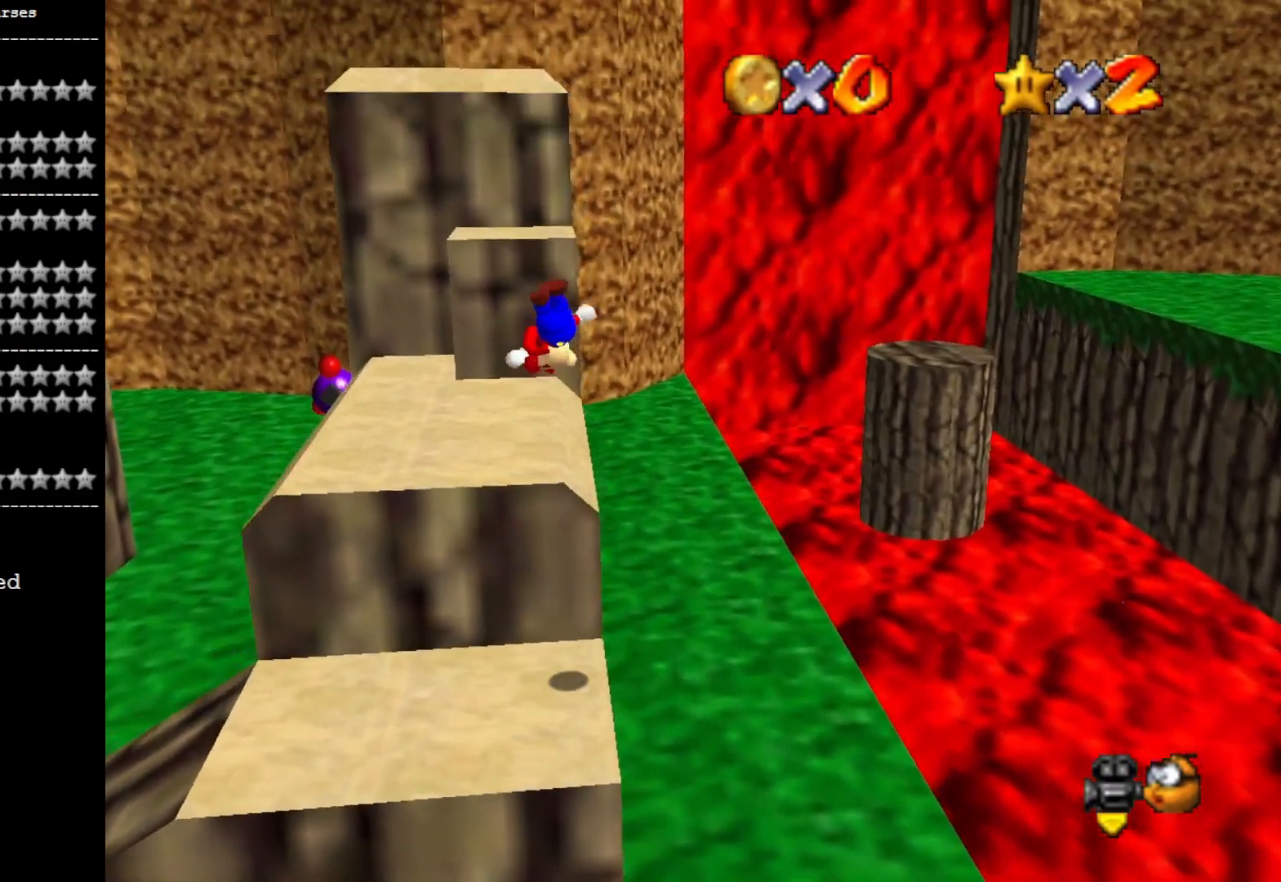
{"dt_ms": 500, "buttons": [], "left_stick": "up", "right_stick": "center", "events": []}
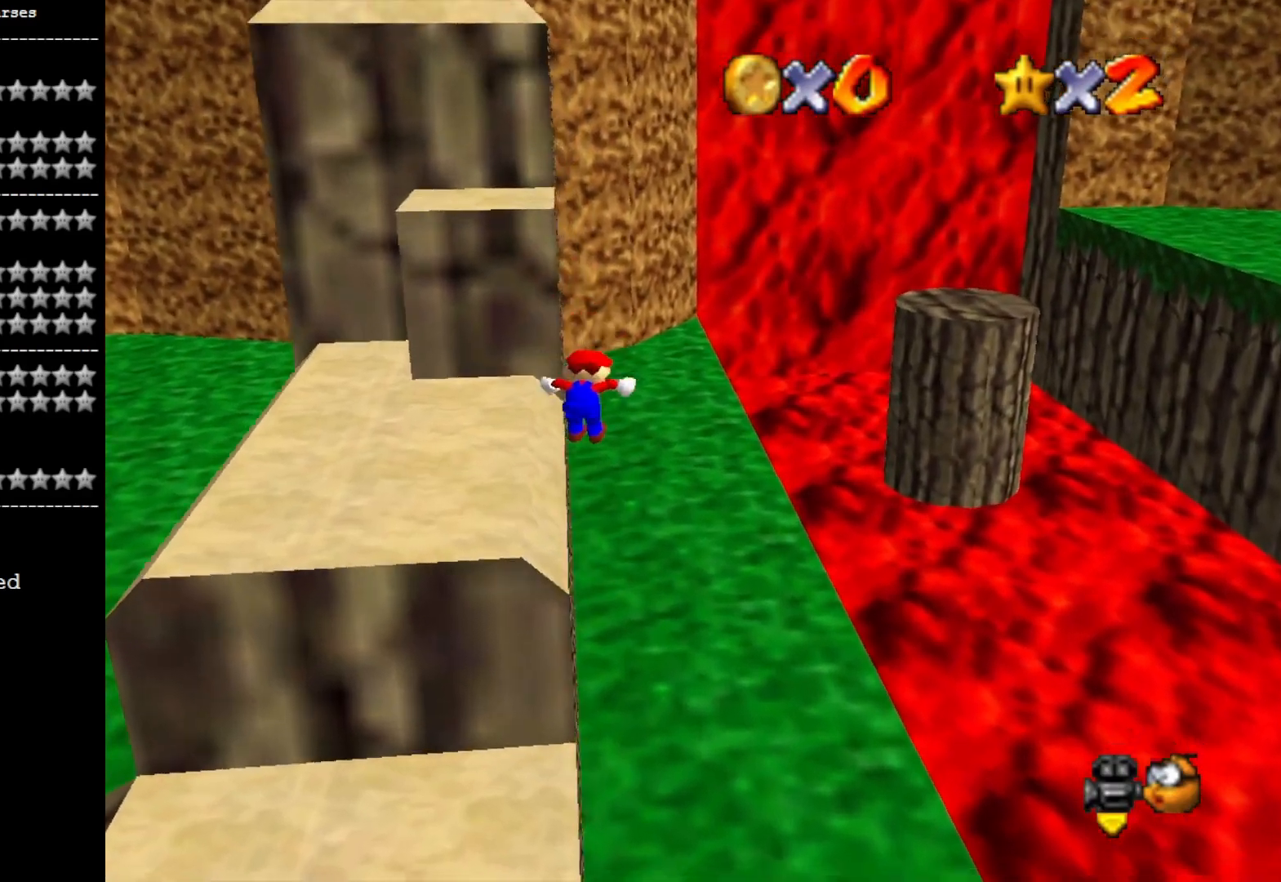
{"dt_ms": 500, "buttons": ["CROSS"], "left_stick": "up", "right_stick": "center", "events": [[233, "SQUARE", "down"], [367, "SQUARE", "up"], [467, "CROSS", "down"]]}
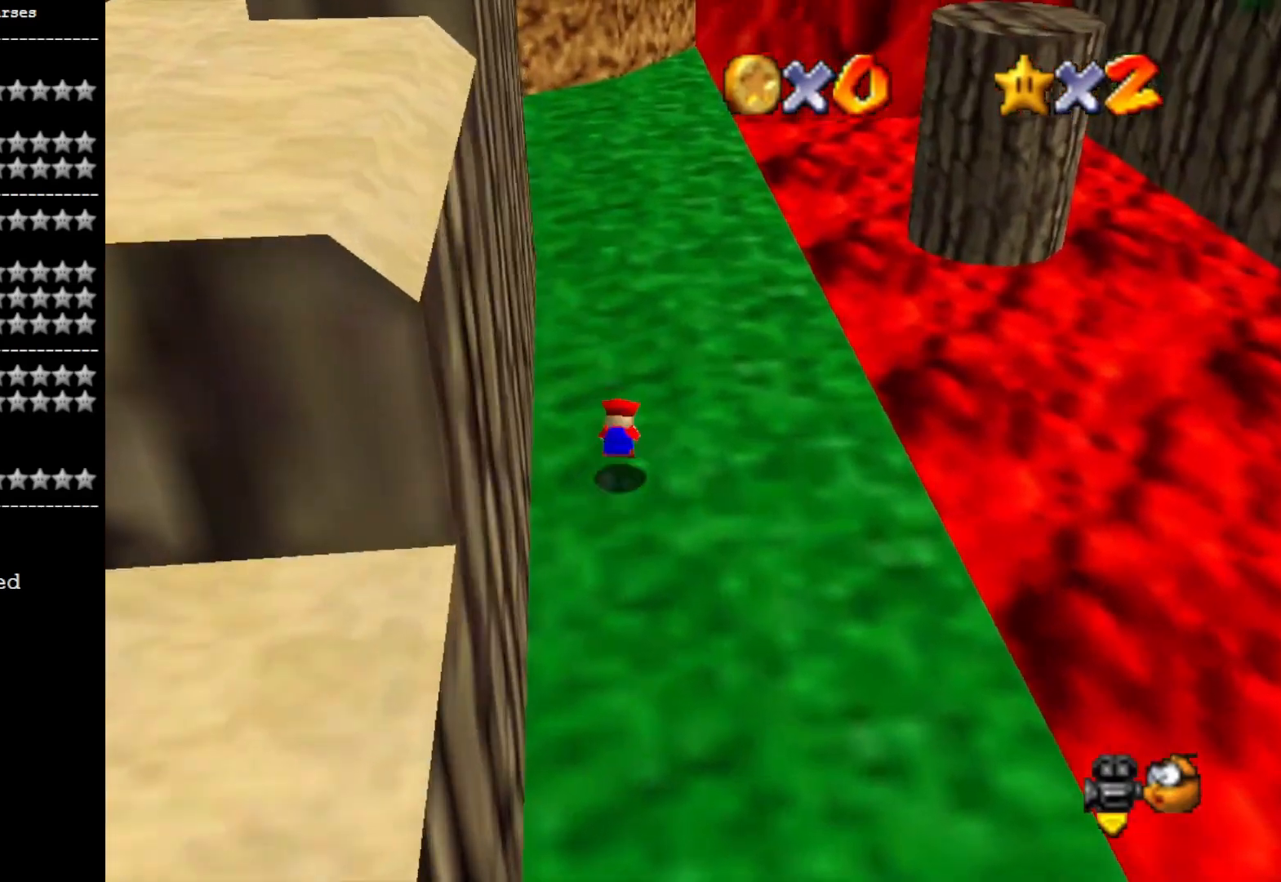
{"dt_ms": 500, "buttons": [], "left_stick": "up", "right_stick": "left", "events": [[133, "CROSS", "up"], [433, "right_stick", "left"]]}
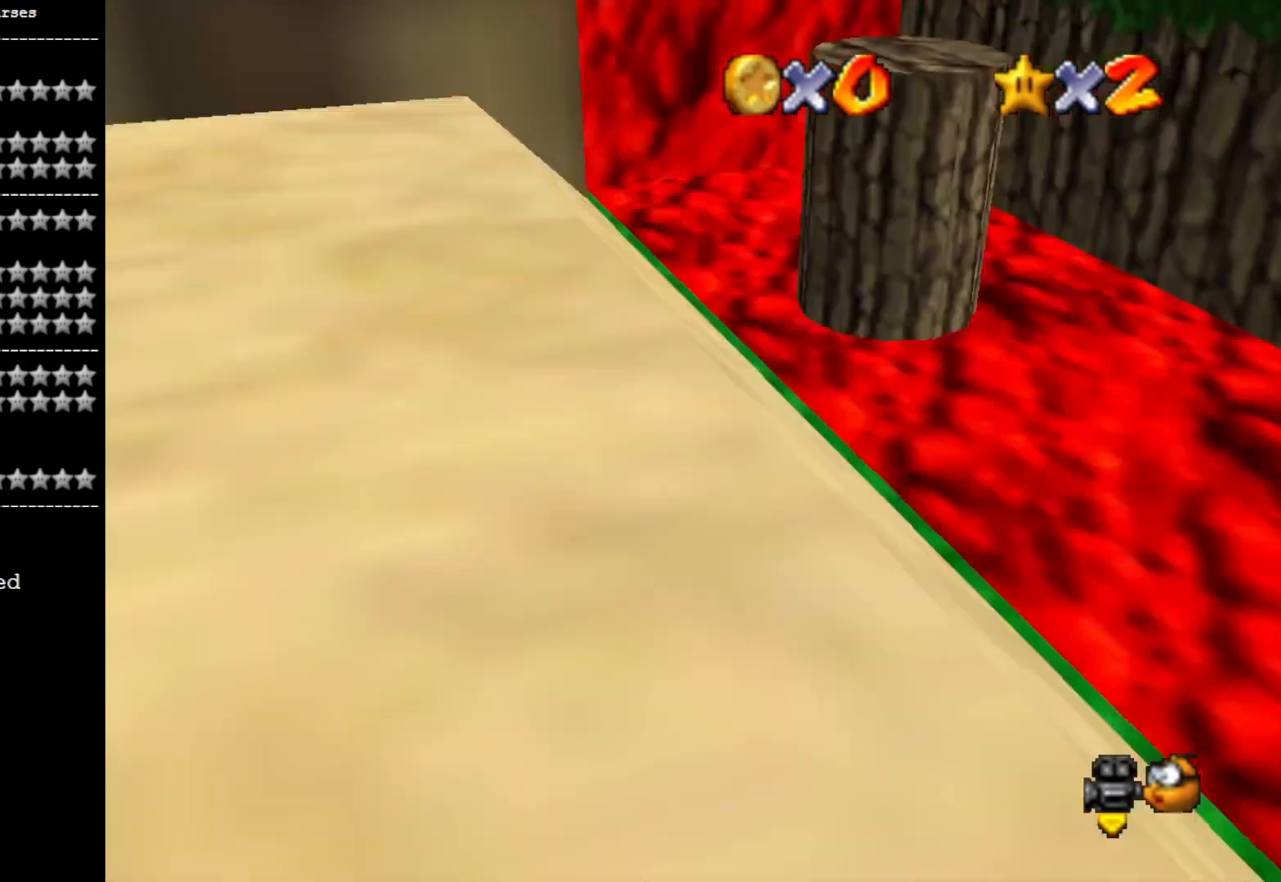
{"dt_ms": 1000, "buttons": [], "left_stick": "up-left", "right_stick": "center", "events": [[33, "left_stick", "up-left"], [100, "right_stick", "center"]]}
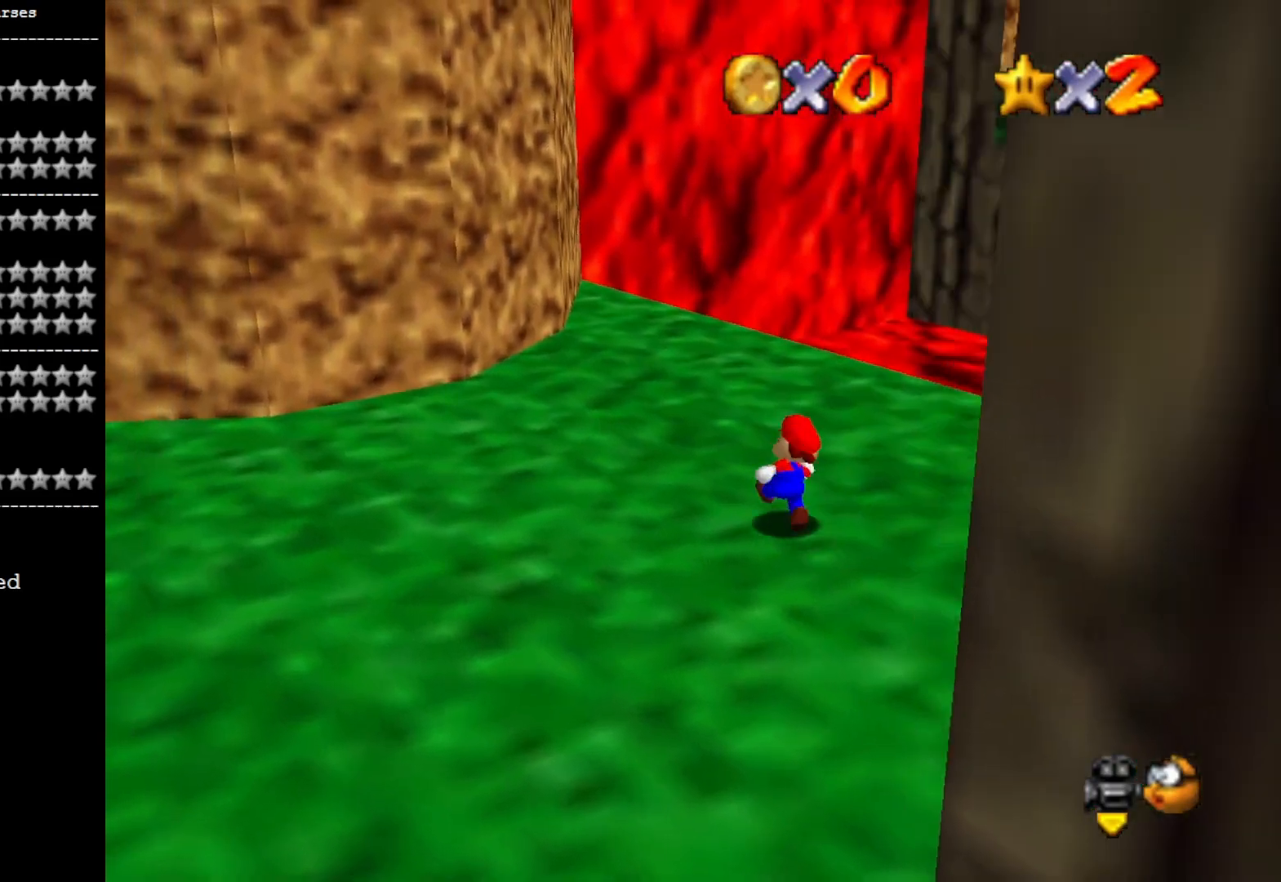
{"dt_ms": 500, "buttons": [], "left_stick": "up", "right_stick": "center", "events": [[67, "left_stick", "up-right"], [200, "CROSS", "down"], [233, "left_stick", "center"], [267, "CROSS", "up"], [367, "left_stick", "up-right"], [433, "left_stick", "up"]]}
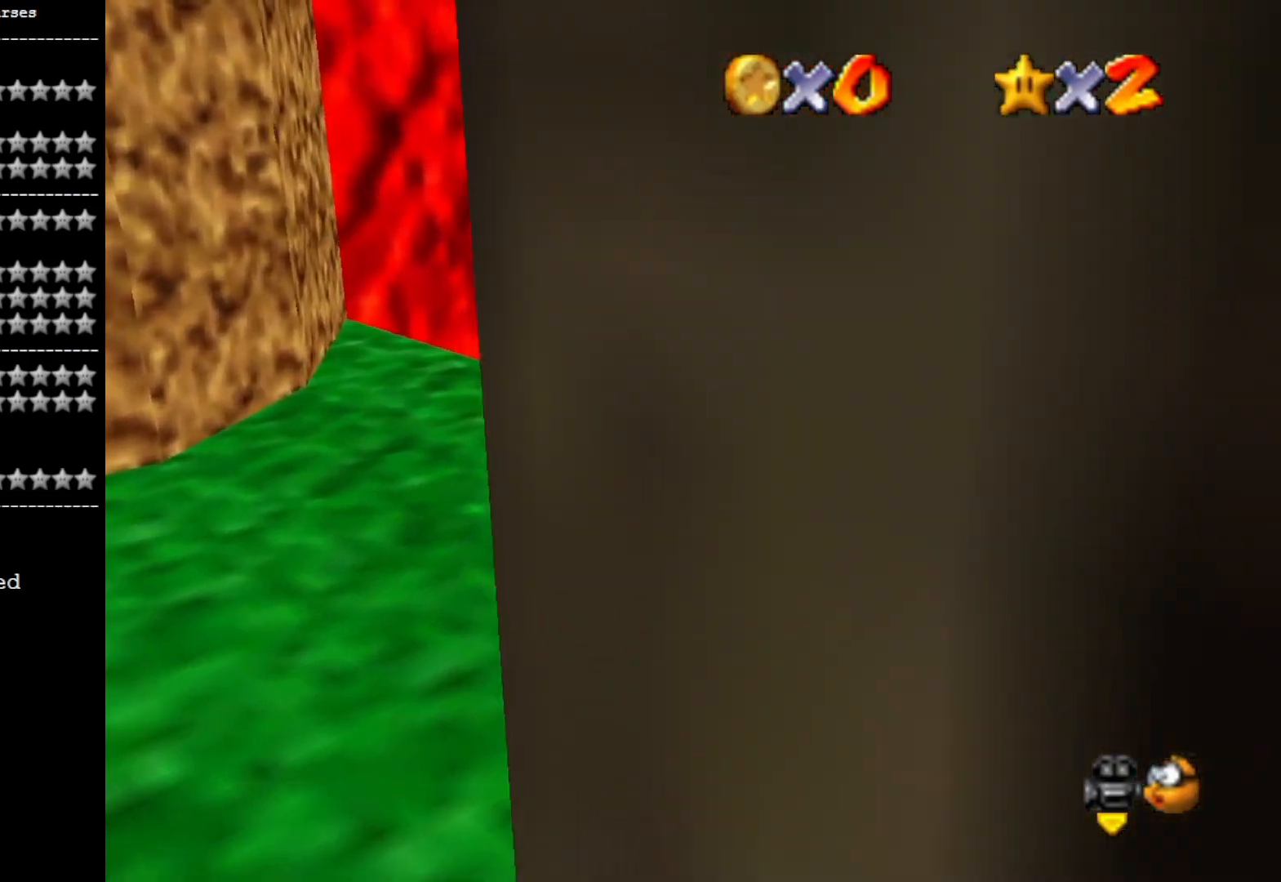
{"dt_ms": 500, "buttons": ["CROSS"], "left_stick": "up", "right_stick": "center", "events": [[300, "CROSS", "down"]]}
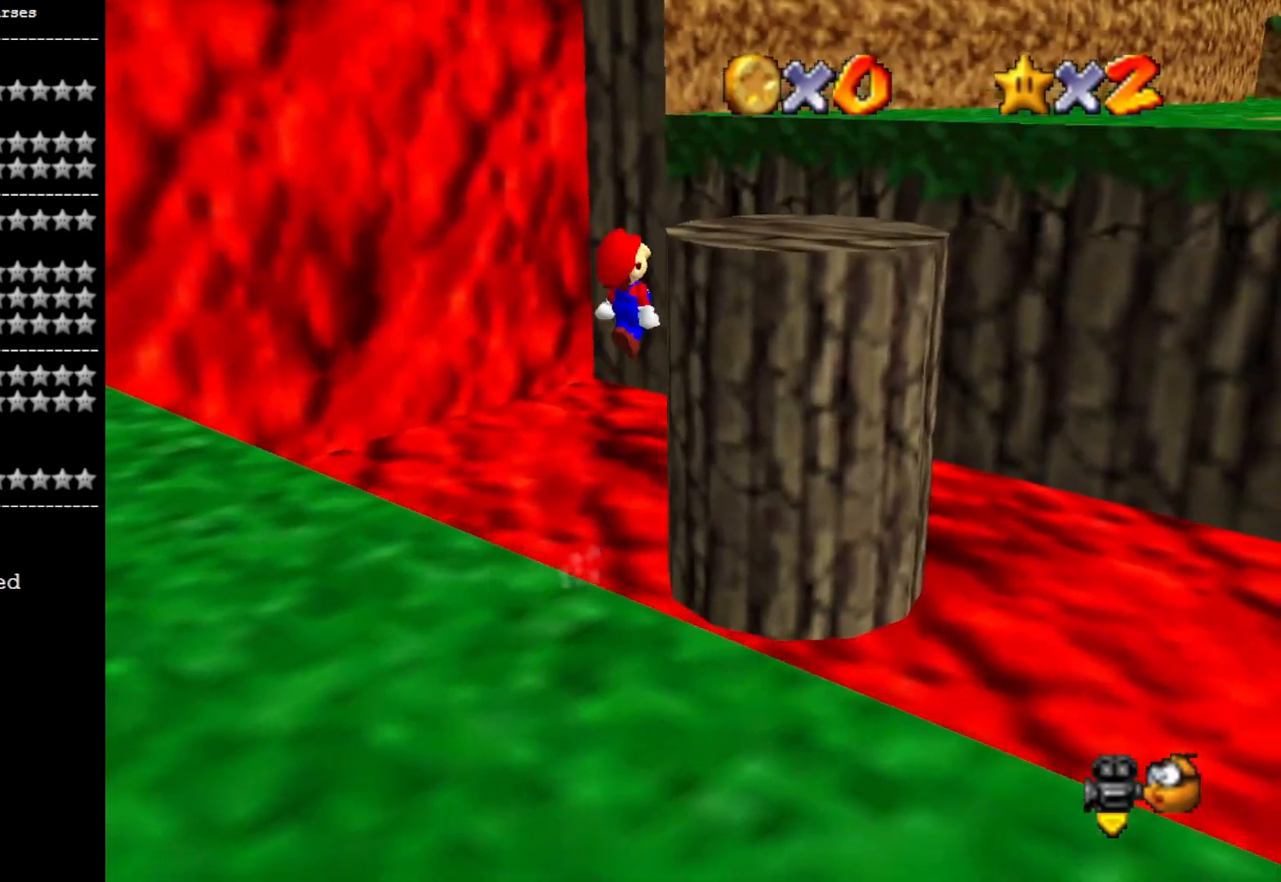
{"dt_ms": 500, "buttons": [], "left_stick": "up", "right_stick": "down-left", "events": [[100, "left_stick", "left"], [267, "SQUARE", "down"], [300, "left_stick", "up"], [367, "SQUARE", "up"], [400, "CROSS", "up"], [467, "right_stick", "down-left"]]}
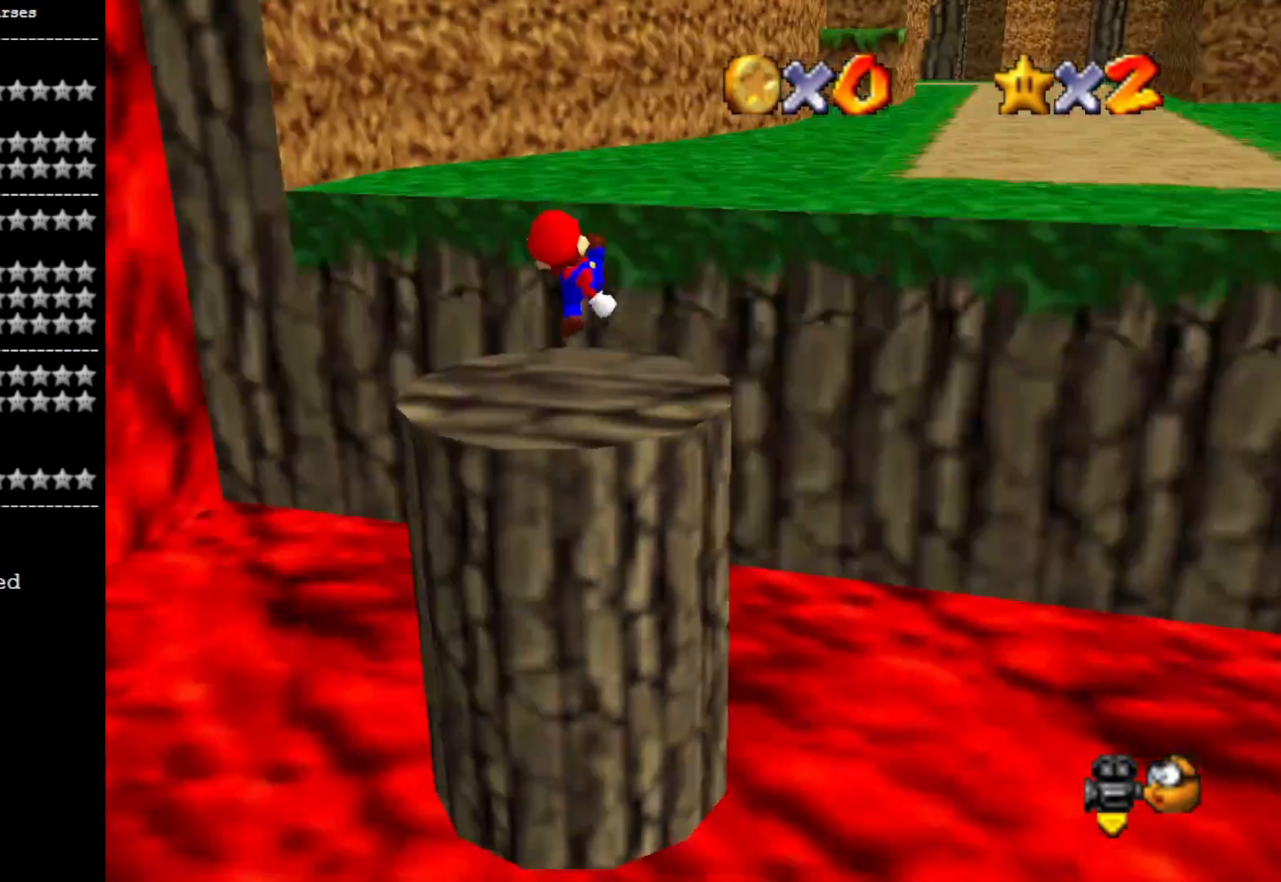
{"dt_ms": 500, "buttons": [], "left_stick": "up", "right_stick": "center", "events": [[100, "left_stick", "up-left"], [100, "right_stick", "center"], [300, "right_stick", "up"], [433, "left_stick", "up"], [467, "right_stick", "center"]]}
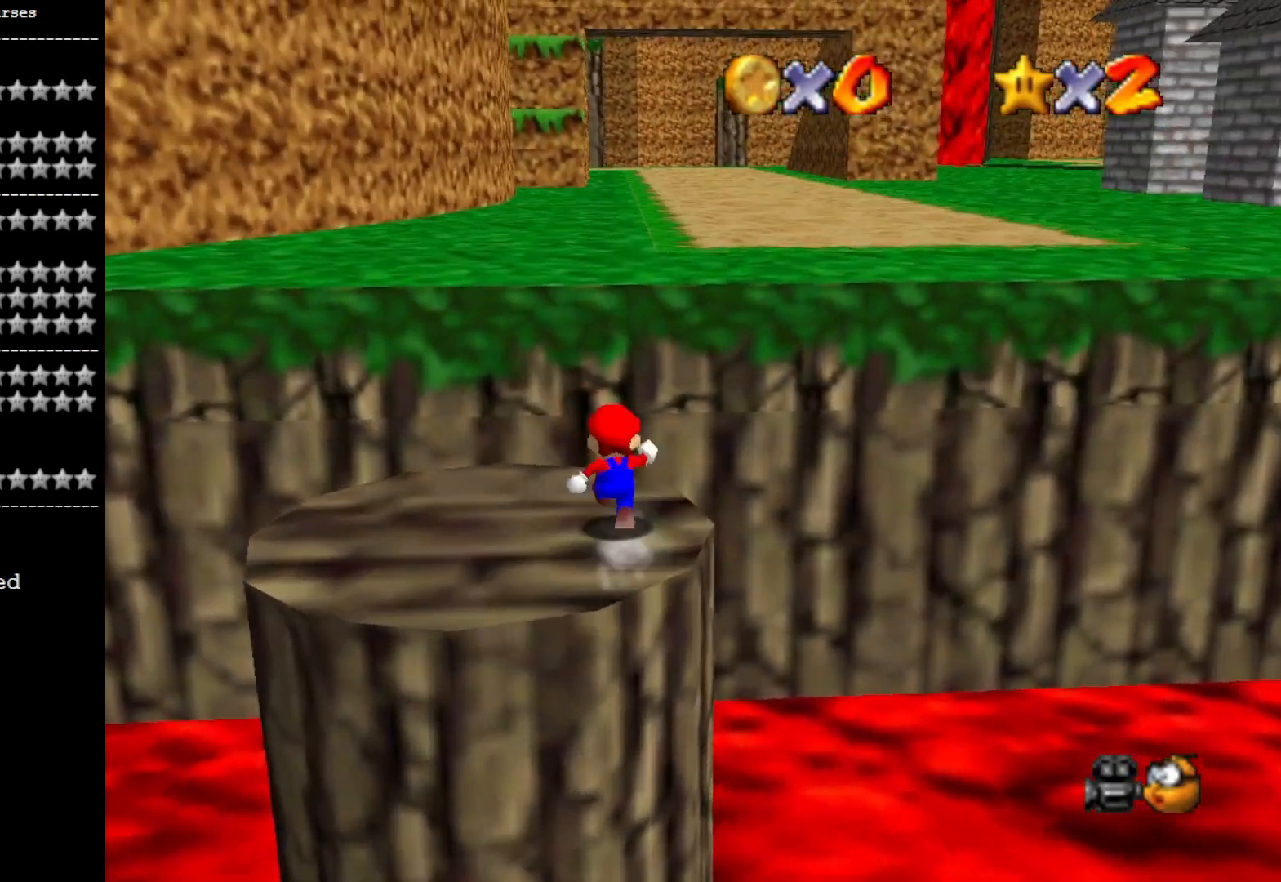
{"dt_ms": 500, "buttons": [], "left_stick": "up", "right_stick": "center", "events": [[100, "L2", "down"], [133, "CROSS", "down"], [300, "L2", "up"], [333, "CROSS", "up"]]}
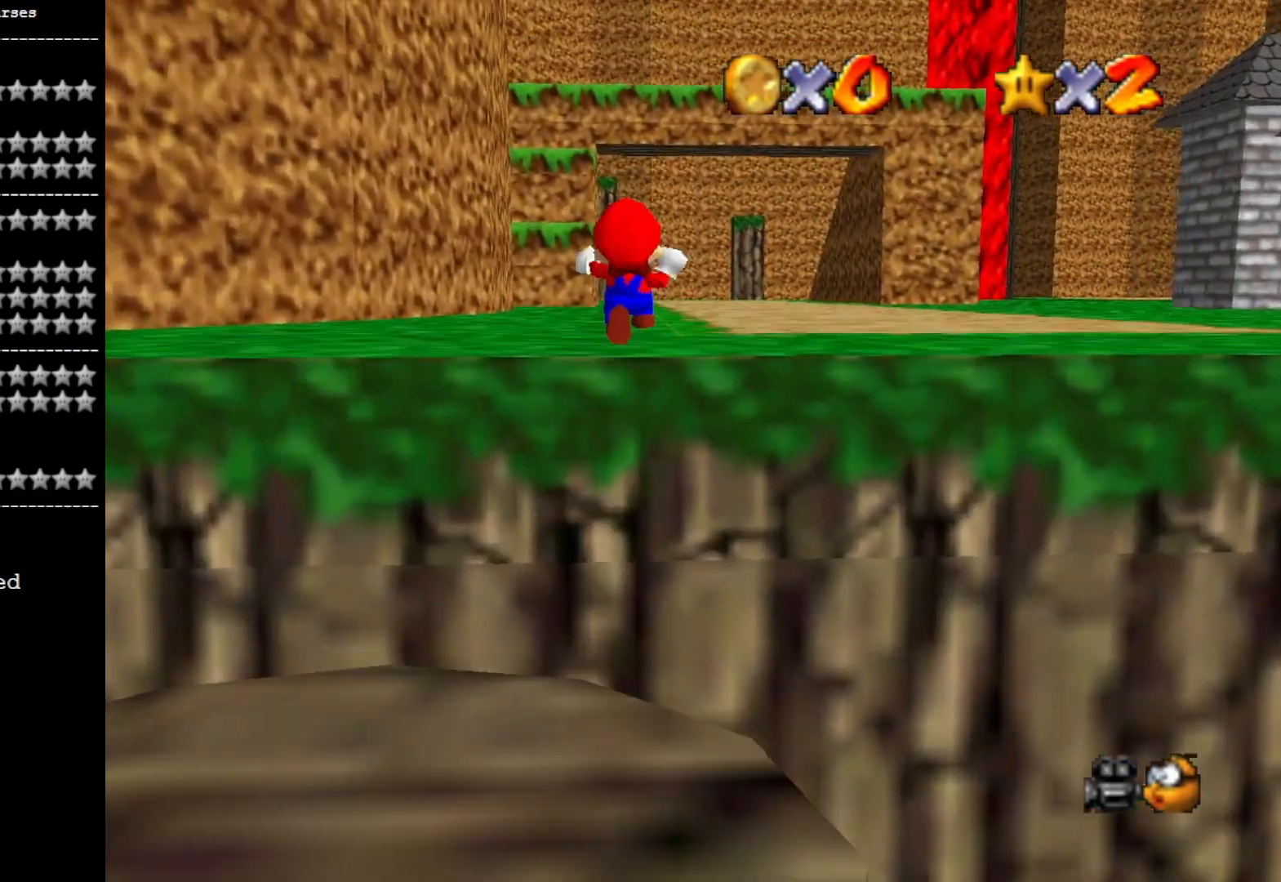
{"dt_ms": 500, "buttons": [], "left_stick": "up", "right_stick": "center", "events": [[200, "right_stick", "left"], [333, "right_stick", "center"]]}
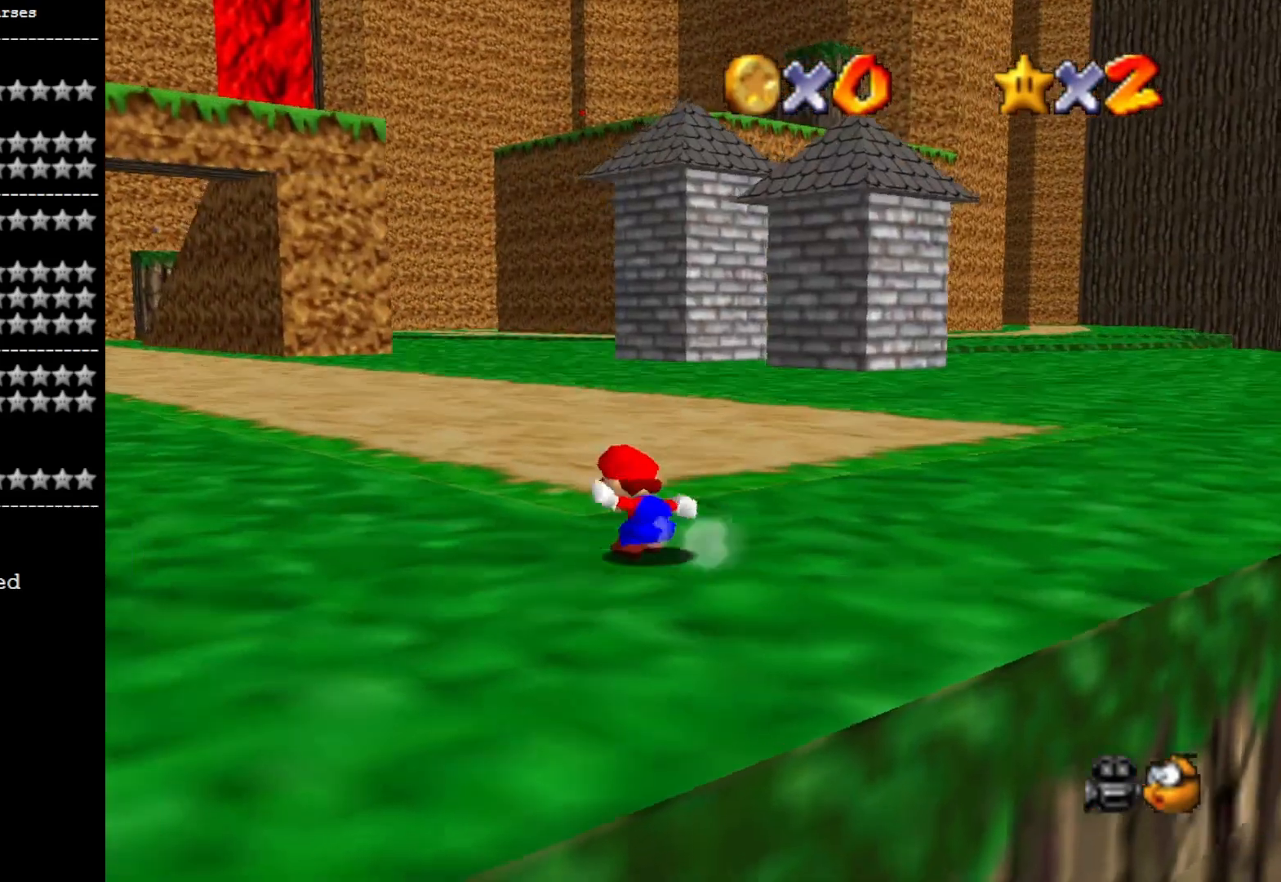
{"dt_ms": 500, "buttons": ["CROSS", "SQUARE"], "left_stick": "up", "right_stick": "center", "events": [[300, "CROSS", "down"], [333, "SQUARE", "down"]]}
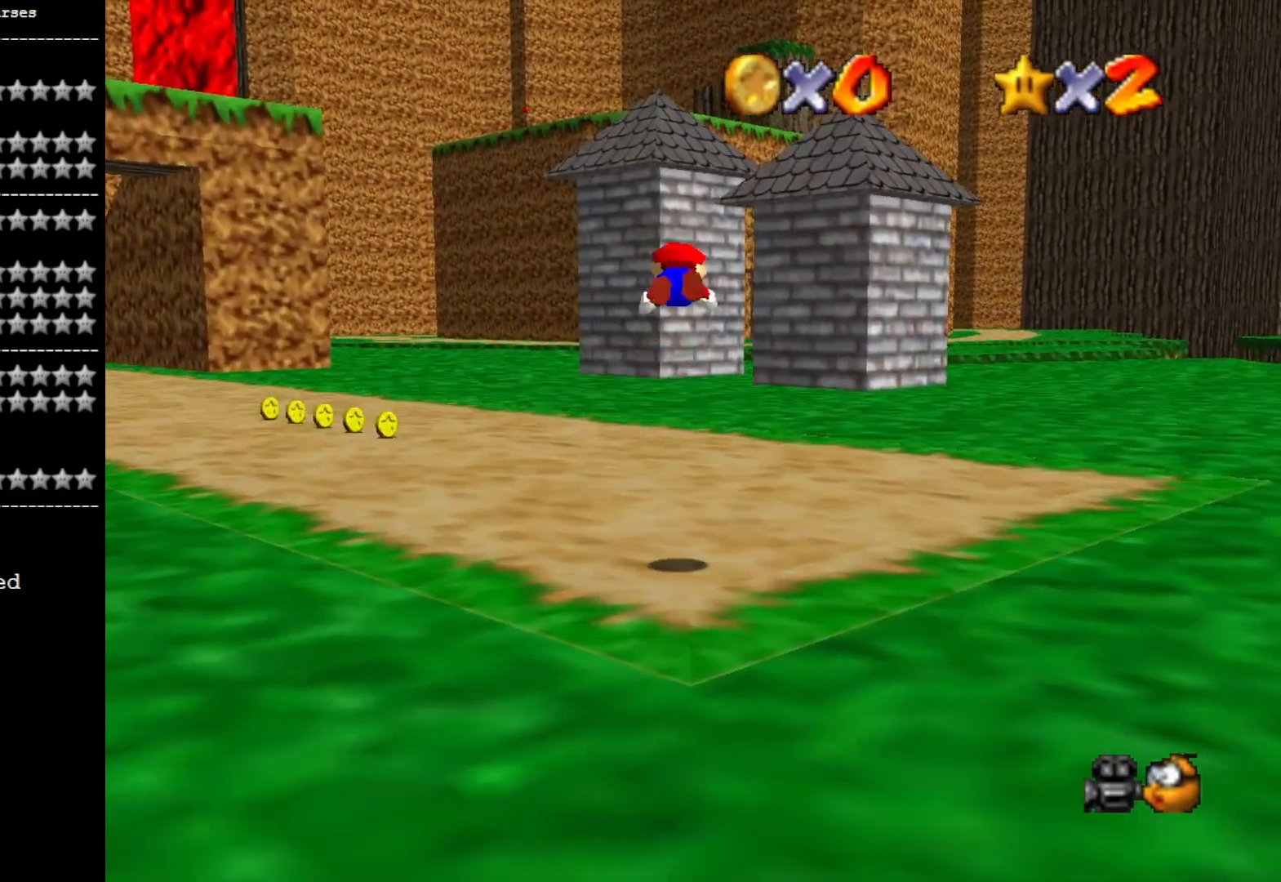
{"dt_ms": 500, "buttons": [], "left_stick": "up", "right_stick": "down", "events": [[100, "CROSS", "up"], [100, "SQUARE", "up"], [367, "right_stick", "down"]]}
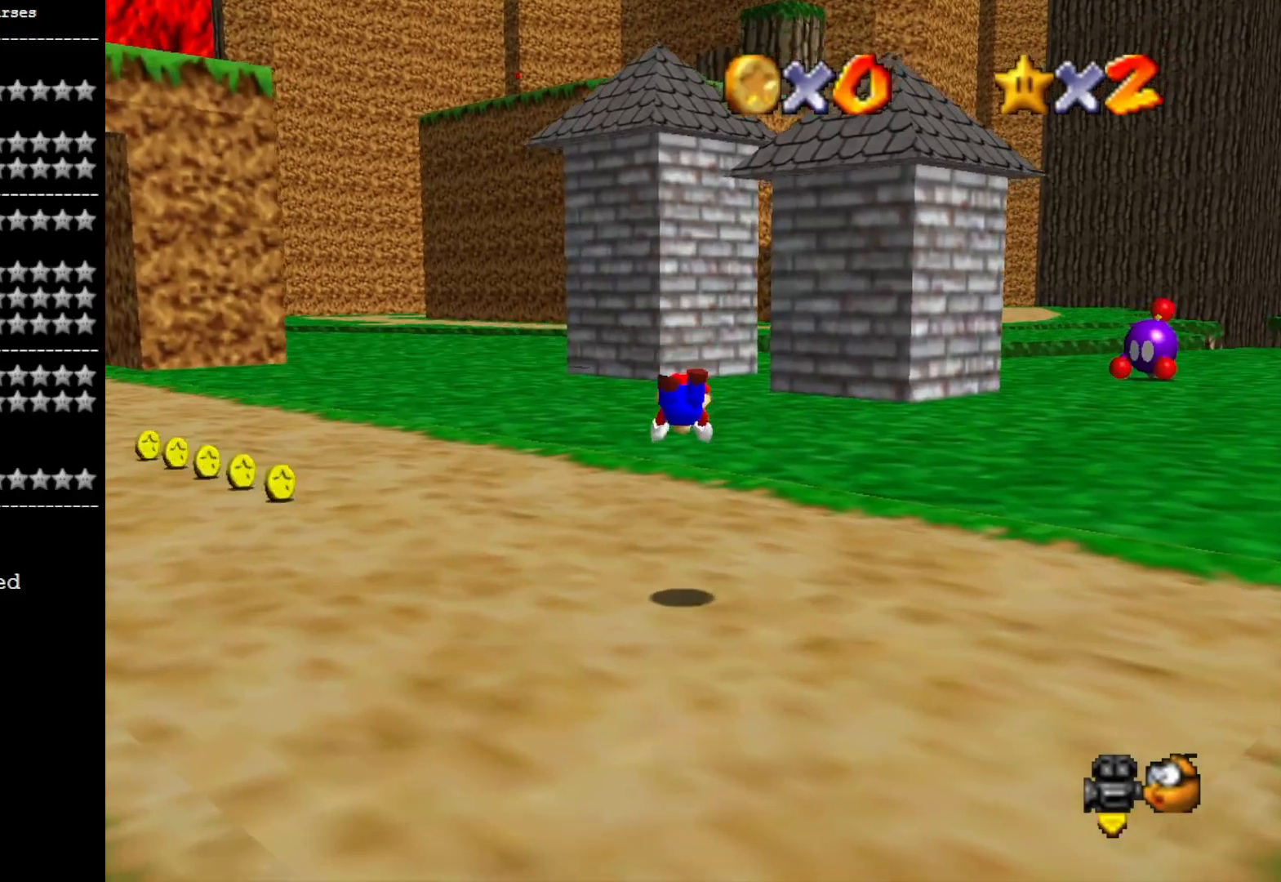
{"dt_ms": 500, "buttons": [], "left_stick": "up", "right_stick": "center", "events": [[33, "right_stick", "center"], [233, "CROSS", "down"], [367, "CROSS", "up"]]}
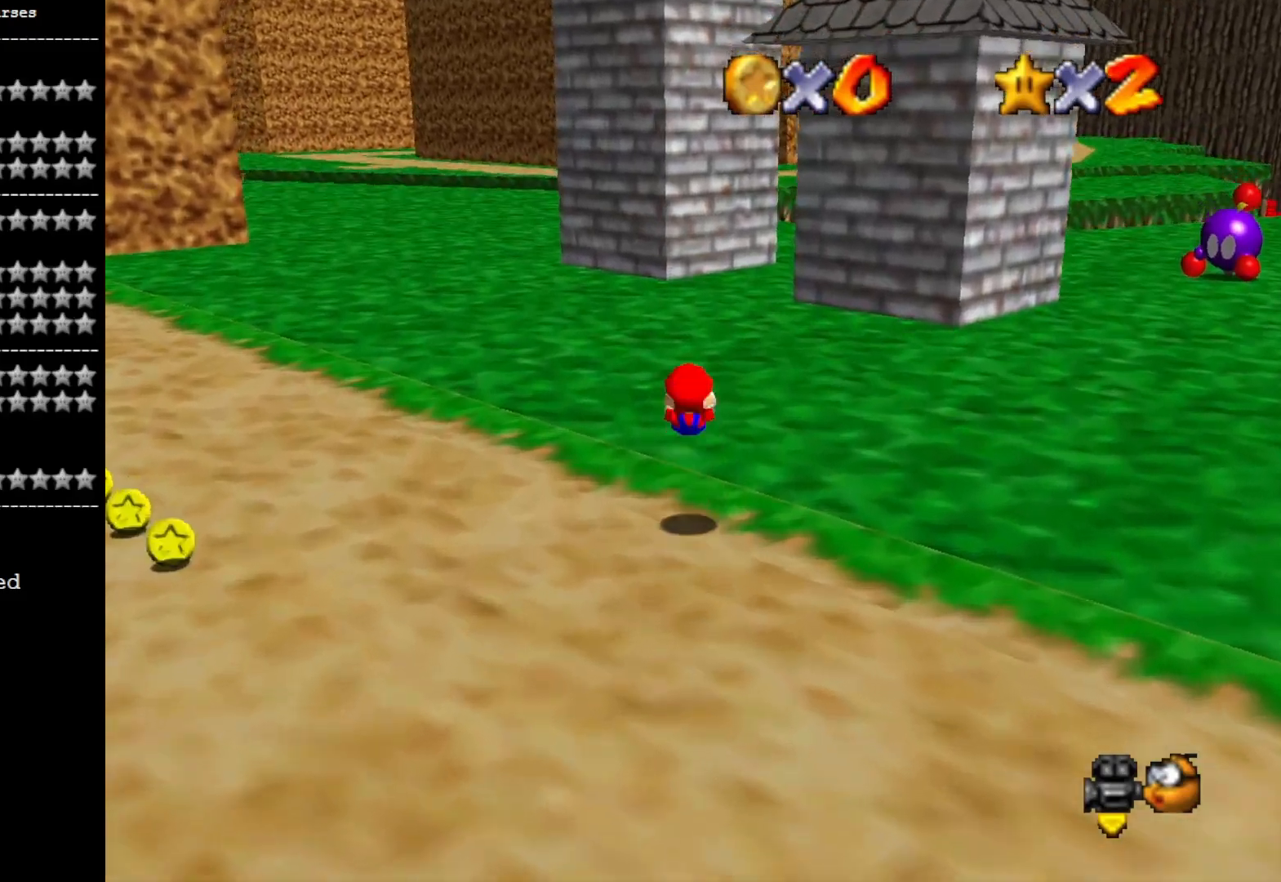
{"dt_ms": 500, "buttons": ["CROSS", "SQUARE"], "left_stick": "up", "right_stick": "center", "events": [[333, "CROSS", "down"], [367, "SQUARE", "down"]]}
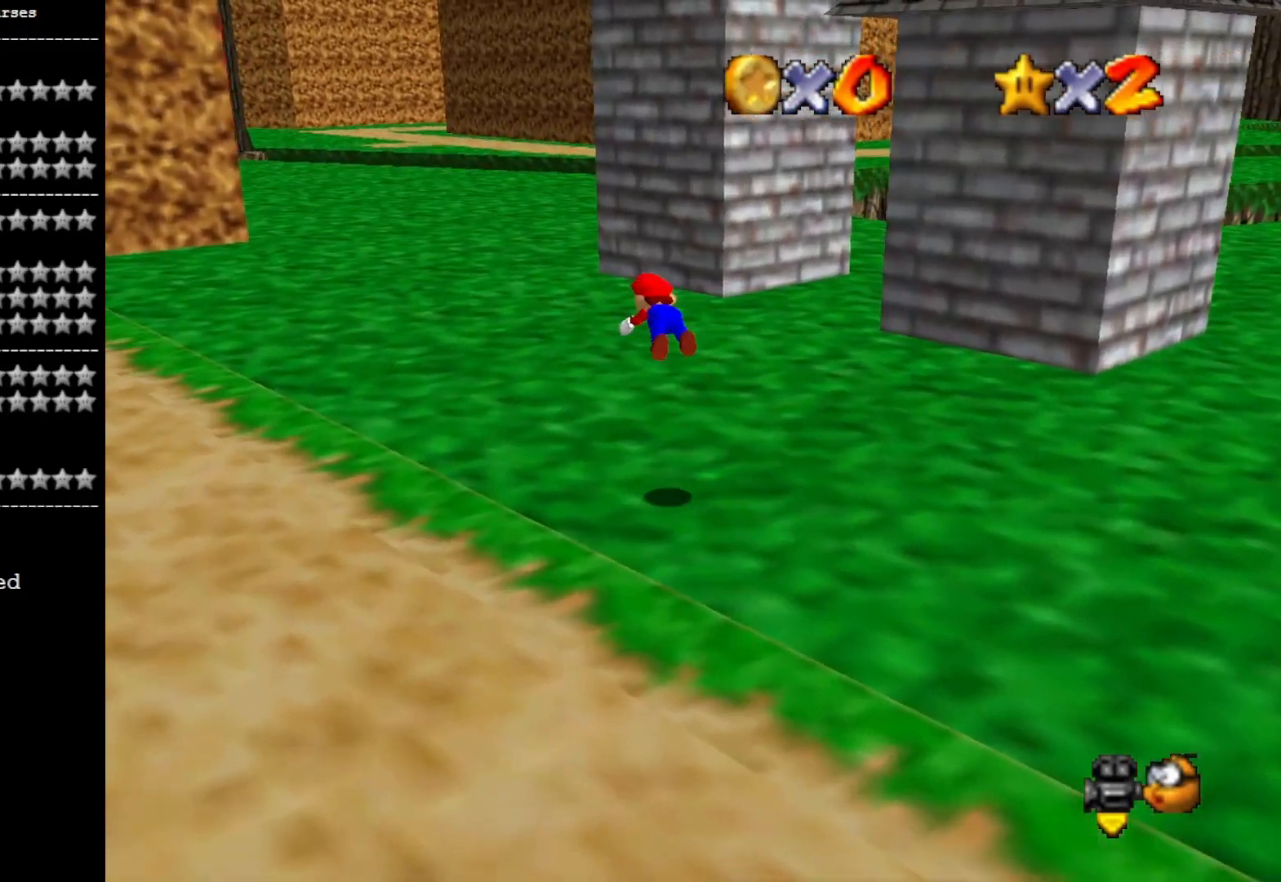
{"dt_ms": 500, "buttons": [], "left_stick": "up", "right_stick": "center", "events": [[233, "CROSS", "up"], [233, "SQUARE", "up"]]}
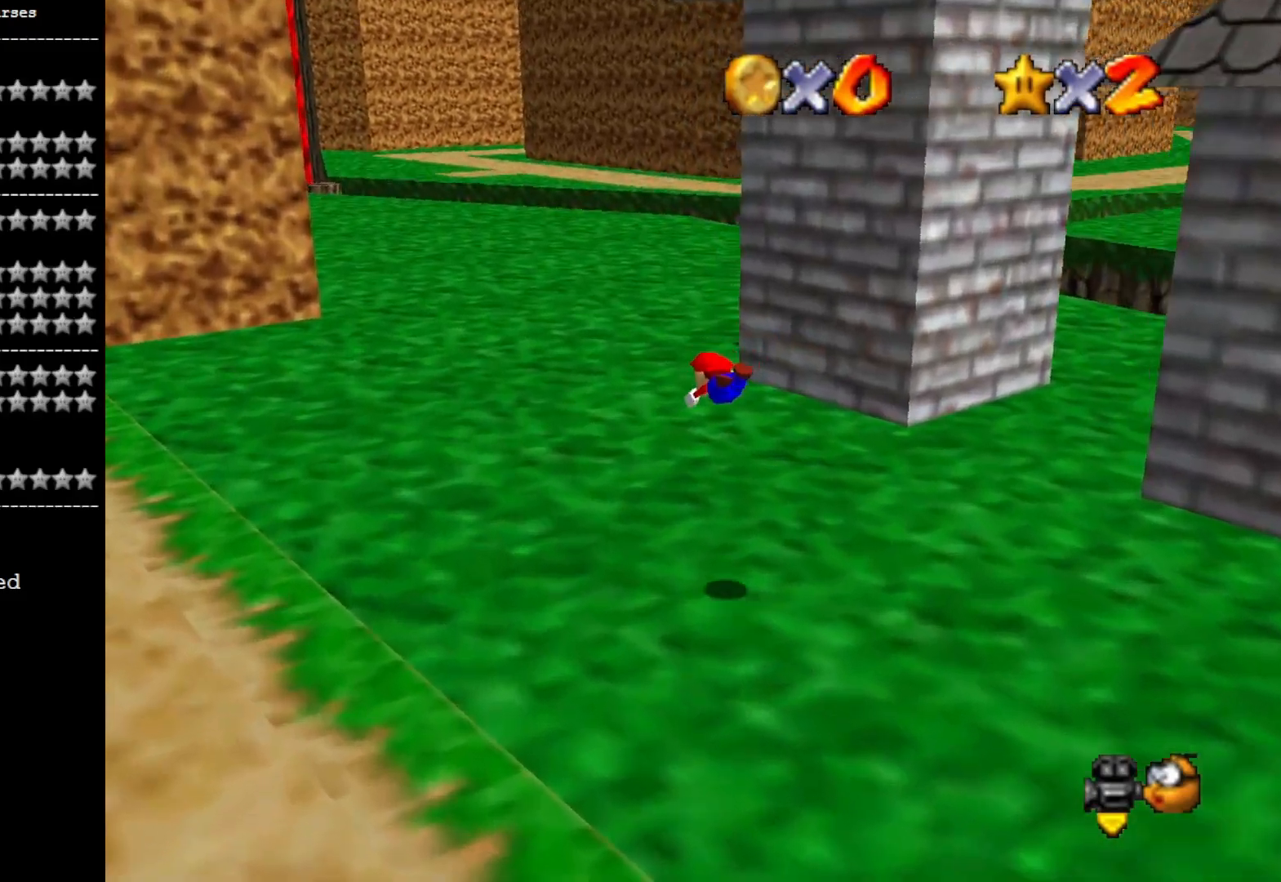
{"dt_ms": 500, "buttons": [], "left_stick": "up", "right_stick": "center", "events": [[300, "CROSS", "down"], [467, "CROSS", "up"]]}
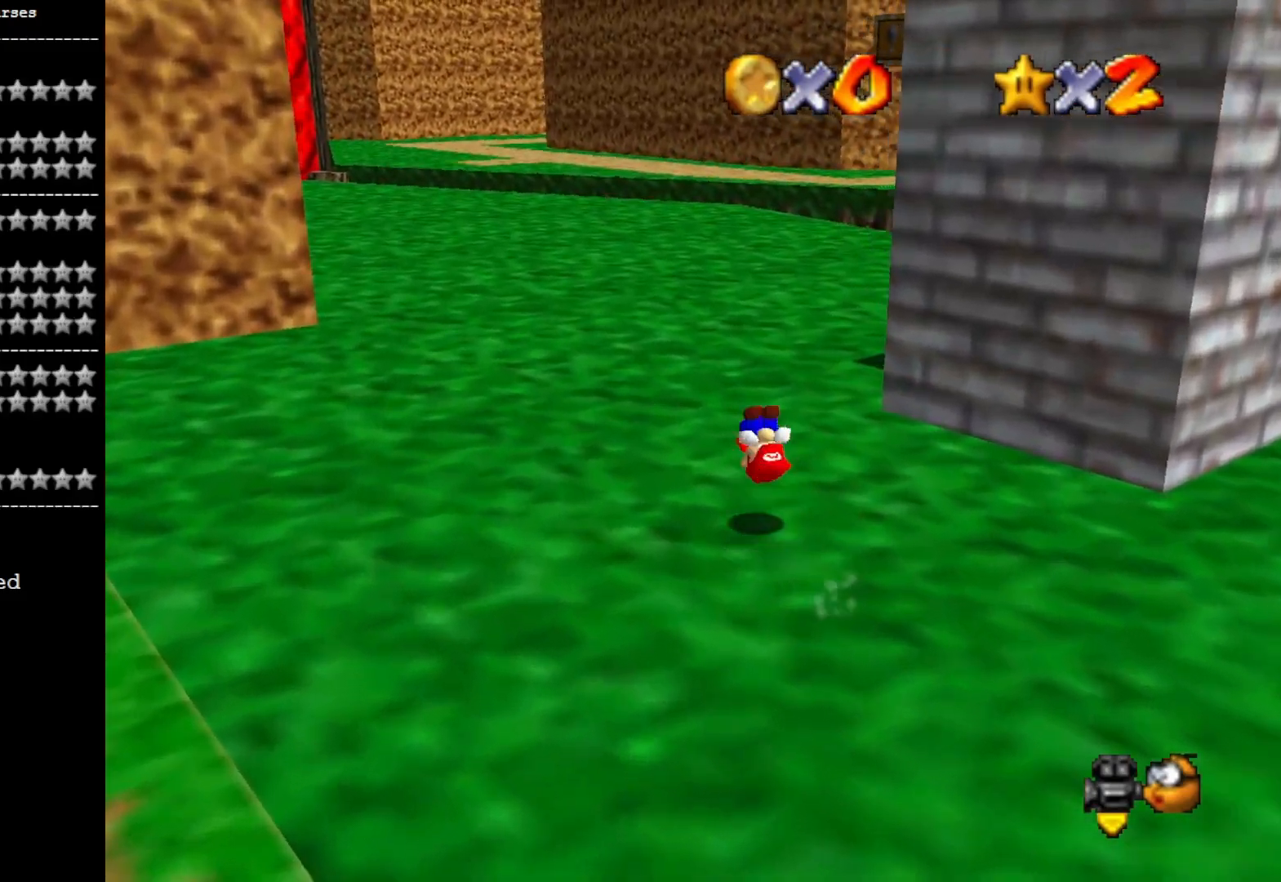
{"dt_ms": 500, "buttons": ["CROSS", "SQUARE"], "left_stick": "up", "right_stick": "center", "events": [[167, "right_stick", "up"], [300, "right_stick", "center"], [433, "CROSS", "down"], [467, "SQUARE", "down"]]}
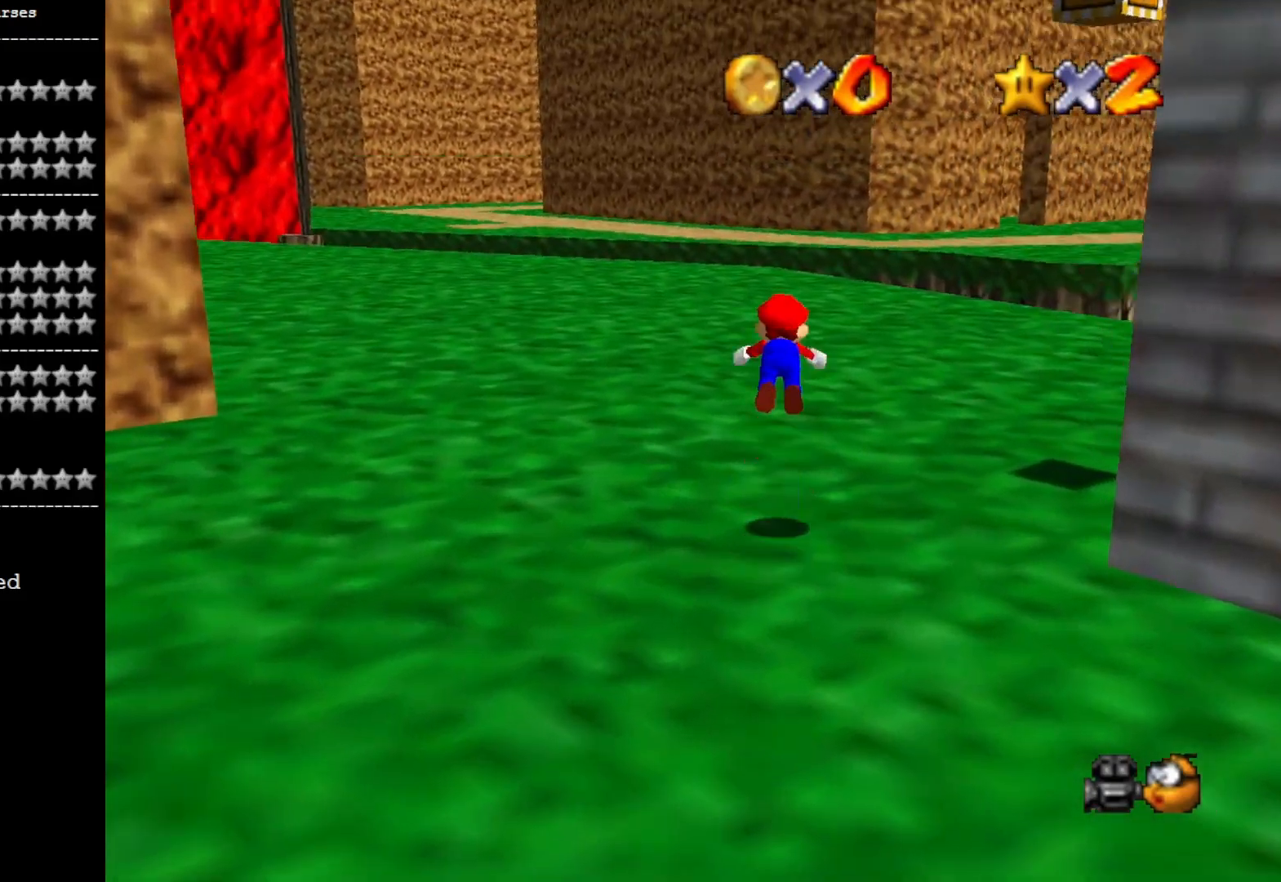
{"dt_ms": 500, "buttons": [], "left_stick": "up", "right_stick": "center", "events": [[300, "CROSS", "up"], [300, "SQUARE", "up"]]}
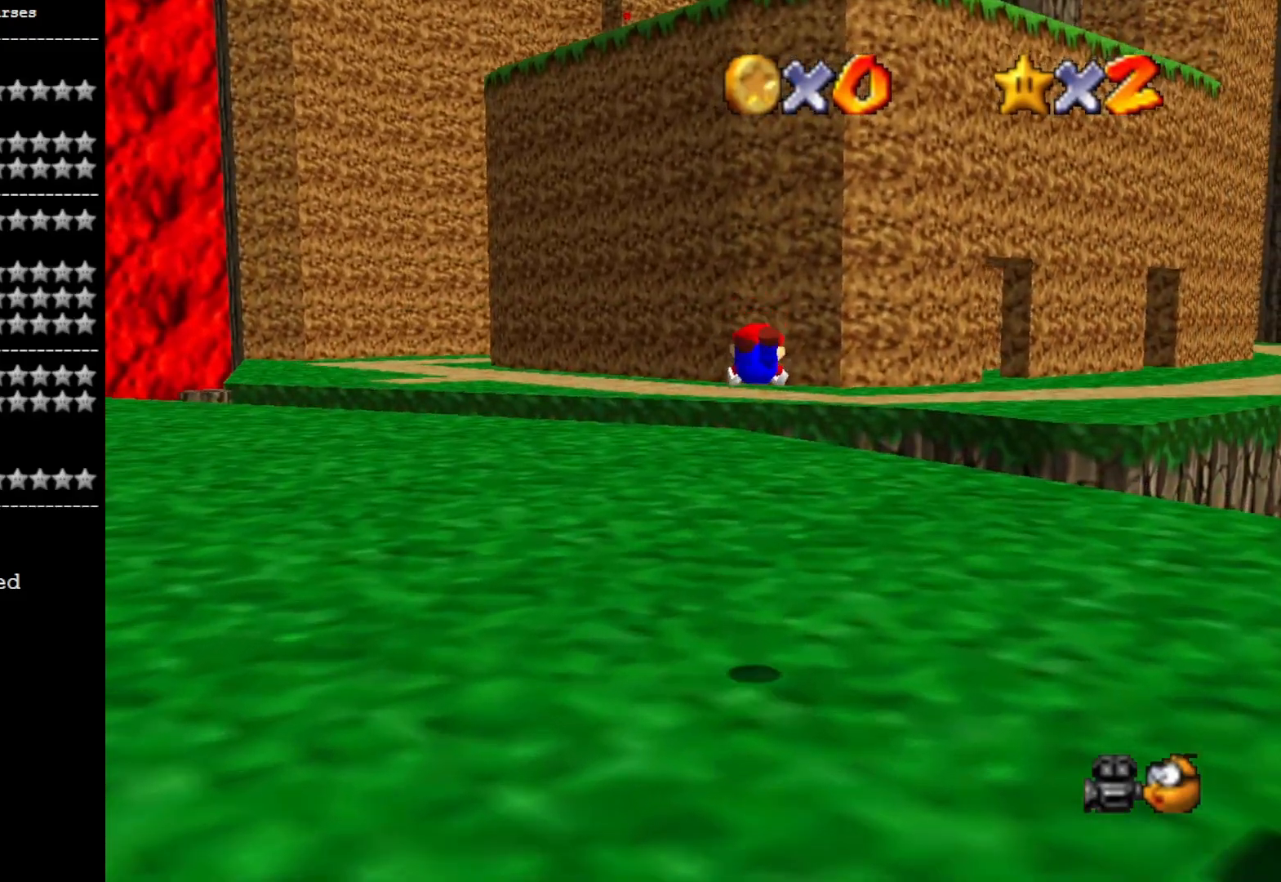
{"dt_ms": 500, "buttons": ["CROSS"], "left_stick": "up", "right_stick": "center", "events": [[67, "right_stick", "down"], [233, "right_stick", "center"], [367, "CROSS", "down"]]}
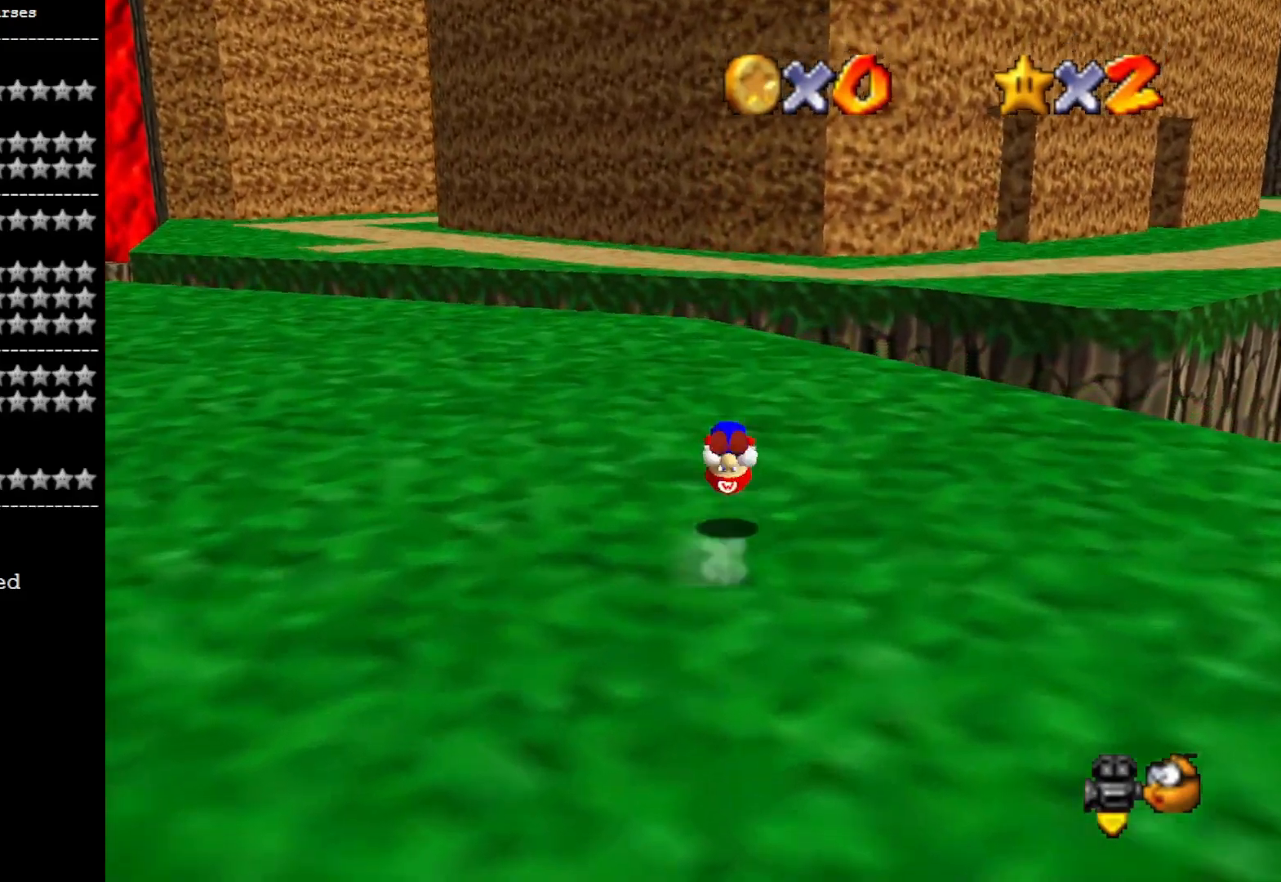
{"dt_ms": 500, "buttons": ["SQUARE"], "left_stick": "up", "right_stick": "center", "events": [[67, "CROSS", "up"], [433, "SQUARE", "down"]]}
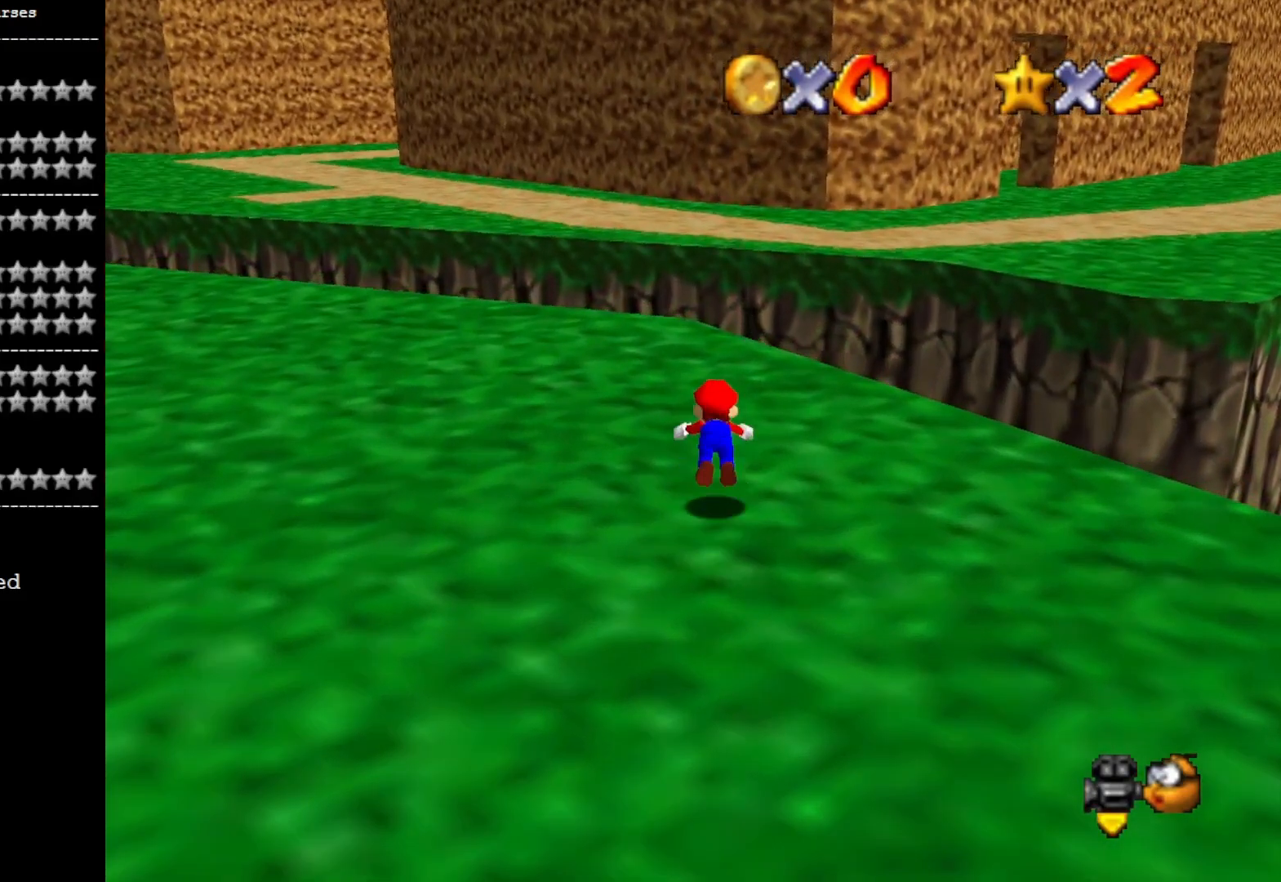
{"dt_ms": 500, "buttons": [], "left_stick": "up", "right_stick": "center", "events": [[100, "SQUARE", "up"], [300, "CROSS", "down"], [433, "CROSS", "up"]]}
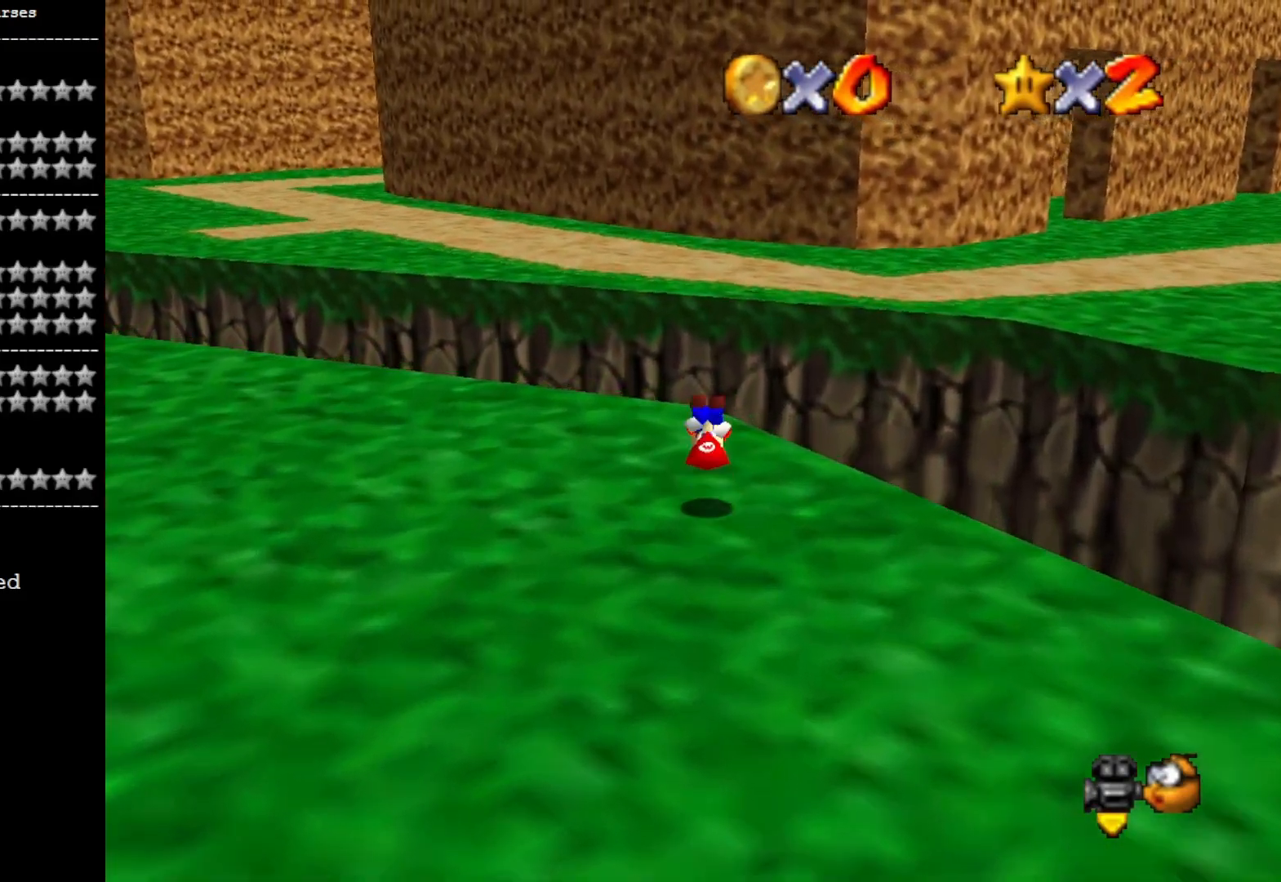
{"dt_ms": 500, "buttons": ["CROSS", "L2"], "left_stick": "up", "right_stick": "center", "events": [[133, "right_stick", "up"], [300, "right_stick", "center"], [400, "CROSS", "down"], [400, "L2", "down"]]}
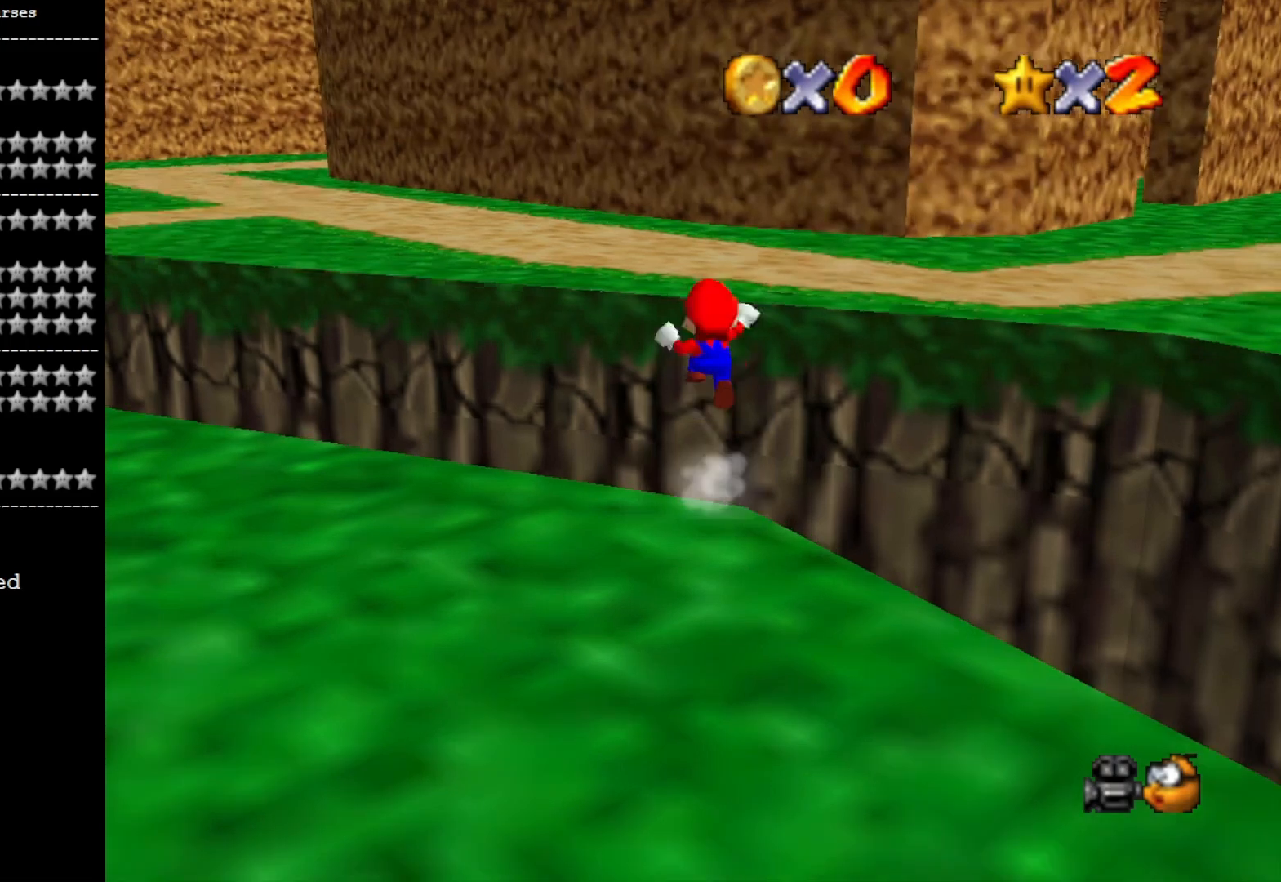
{"dt_ms": 500, "buttons": [], "left_stick": "up", "right_stick": "center", "events": [[67, "CROSS", "up"], [67, "L2", "up"]]}
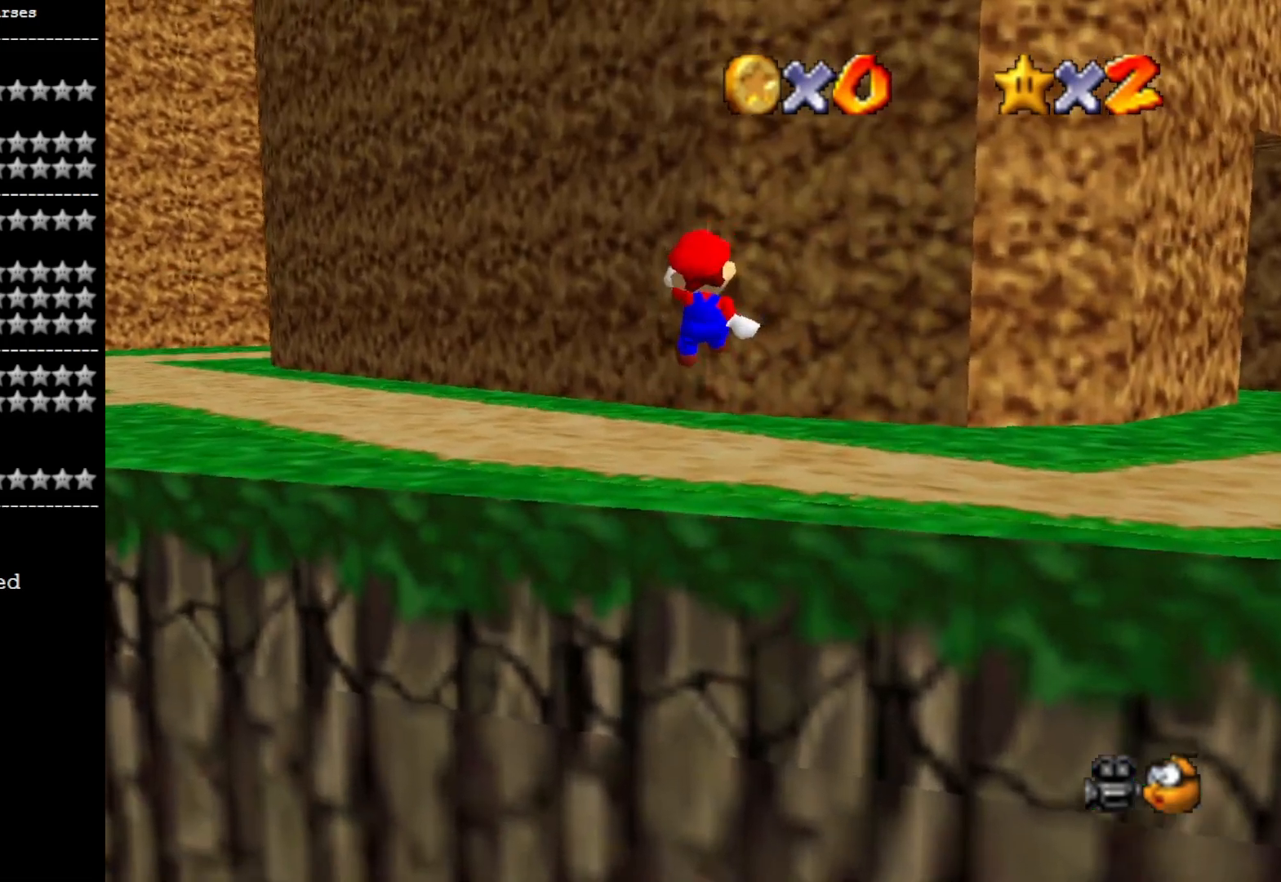
{"dt_ms": 500, "buttons": [], "left_stick": "up", "right_stick": "center", "events": [[33, "right_stick", "down"], [167, "right_stick", "center"], [267, "right_stick", "down"], [433, "right_stick", "center"]]}
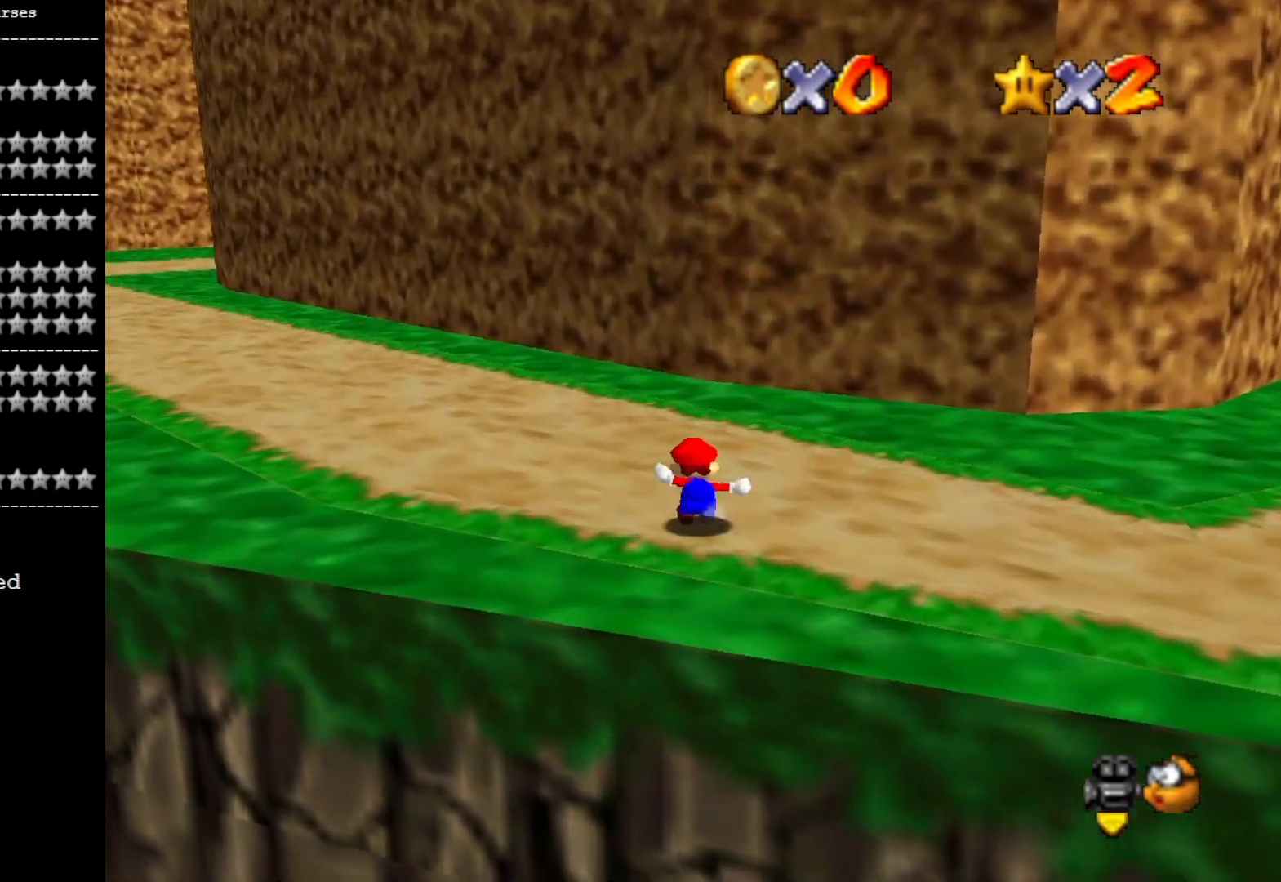
{"dt_ms": 500, "buttons": ["CROSS", "SQUARE"], "left_stick": "up-left", "right_stick": "center", "events": [[100, "left_stick", "up-left"], [300, "CROSS", "down"], [300, "SQUARE", "down"]]}
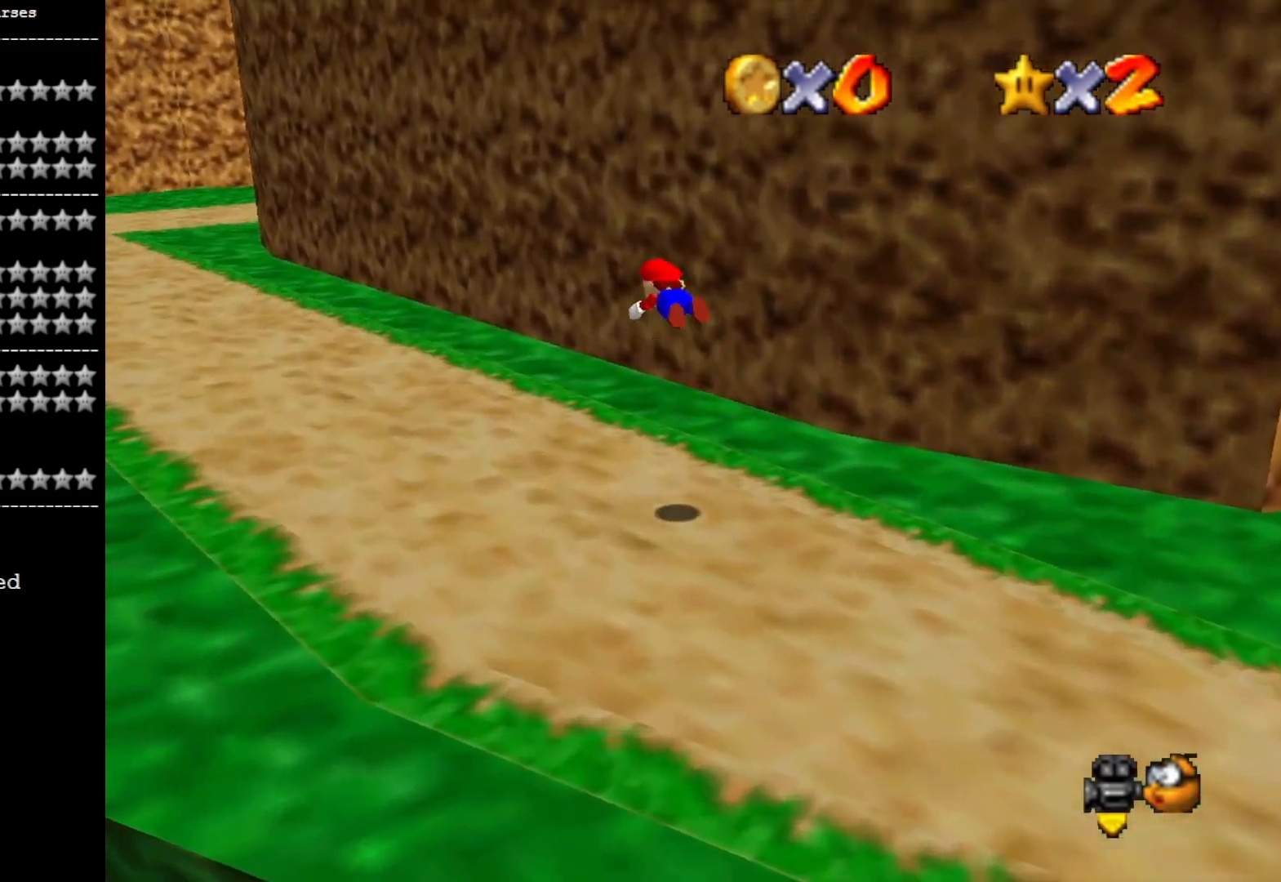
{"dt_ms": 500, "buttons": [], "left_stick": "up-left", "right_stick": "down", "events": [[267, "CROSS", "up"], [267, "SQUARE", "up"], [500, "right_stick", "down"]]}